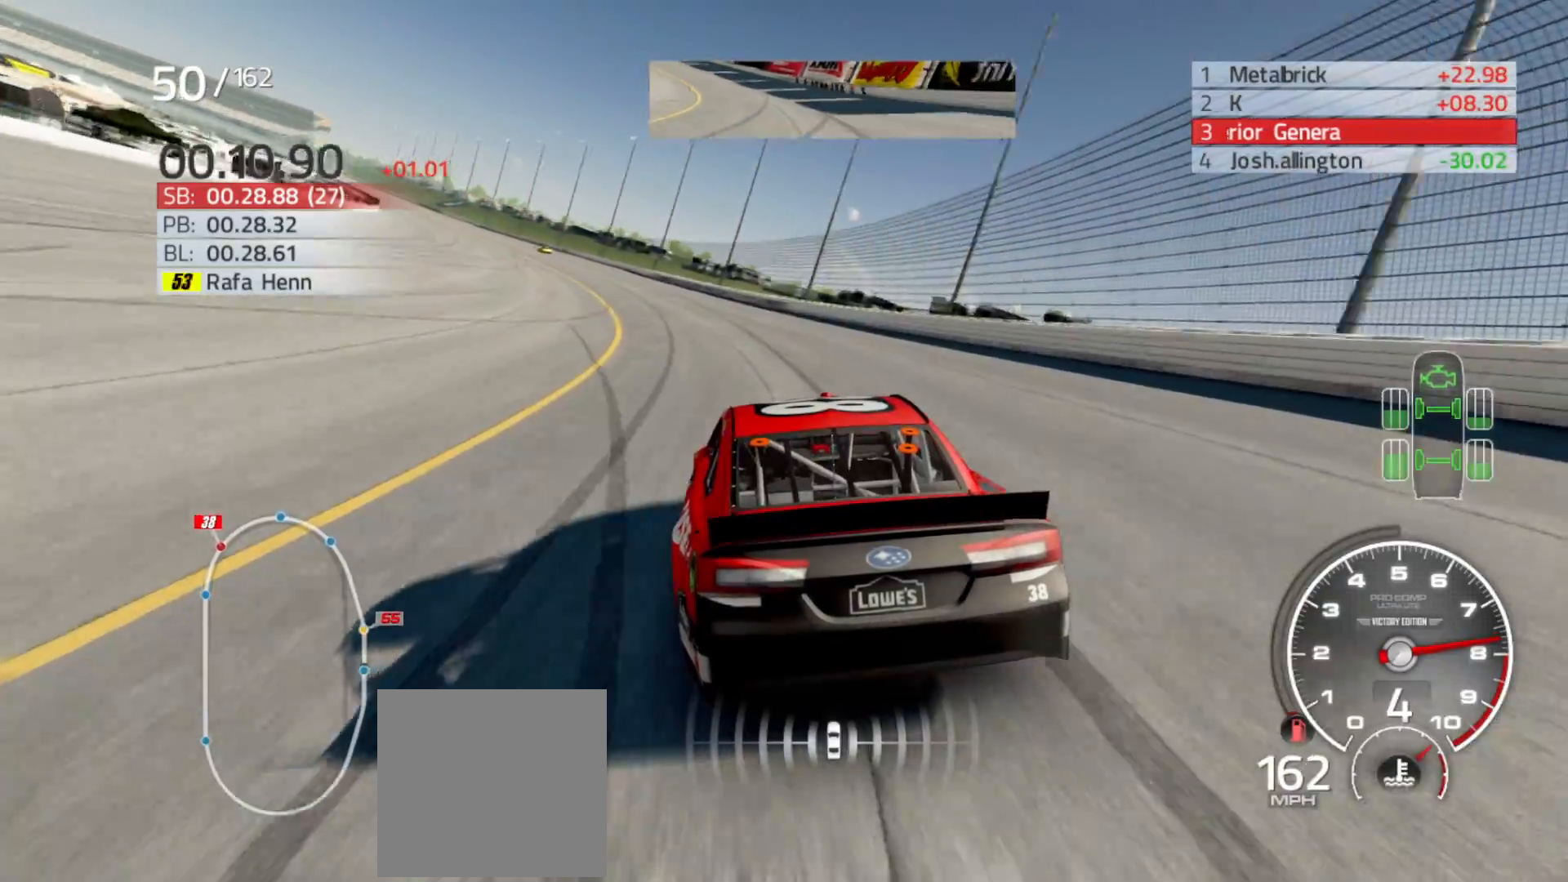
Gameplay with a controller (Xbox layout); each line is a JSON object with the inputs held at the frame after it. "events" lists button and stick changes between this image and that frame as [ms after this image, input, new state], when the widget could be followed in between.
{"buttons": ["R2"], "left_stick": "left", "right_stick": "center", "events": []}
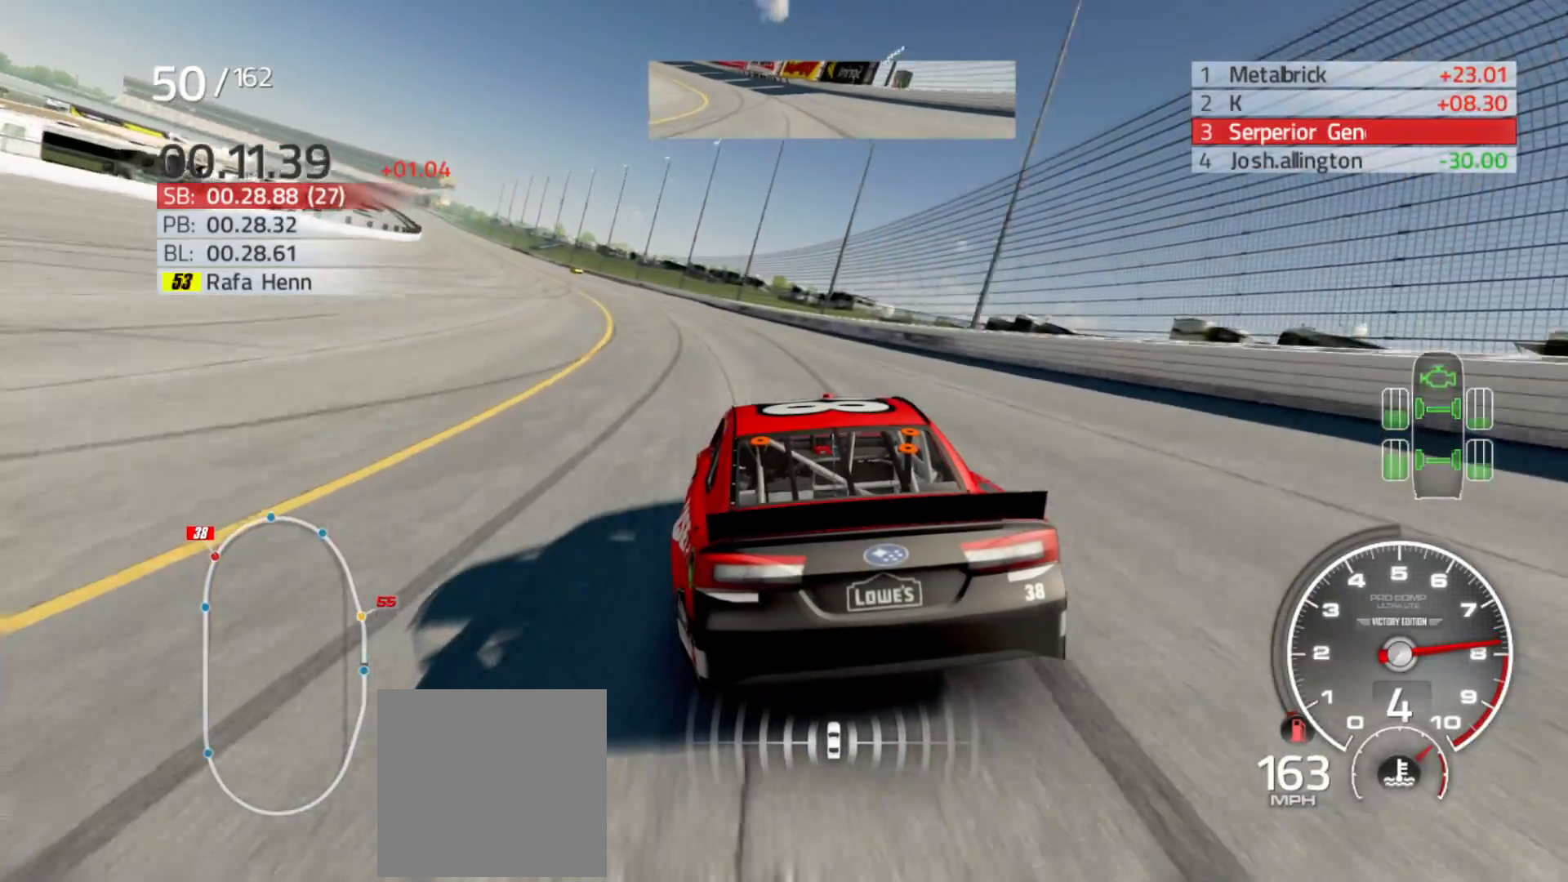
{"buttons": ["R2"], "left_stick": "left", "right_stick": "center", "events": []}
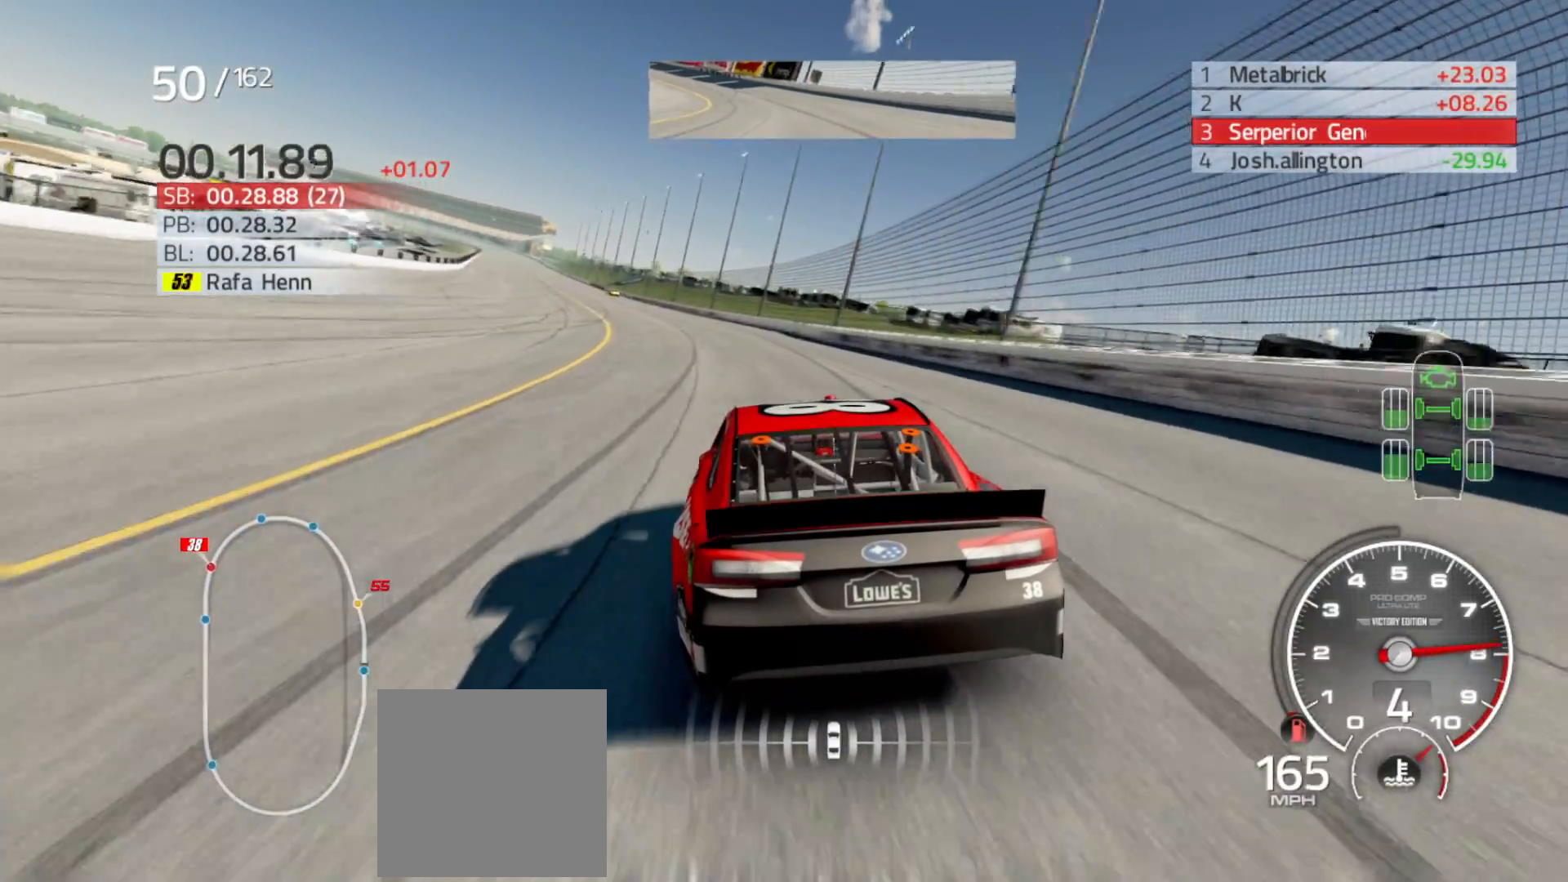
{"buttons": ["R2"], "left_stick": "left", "right_stick": "center", "events": []}
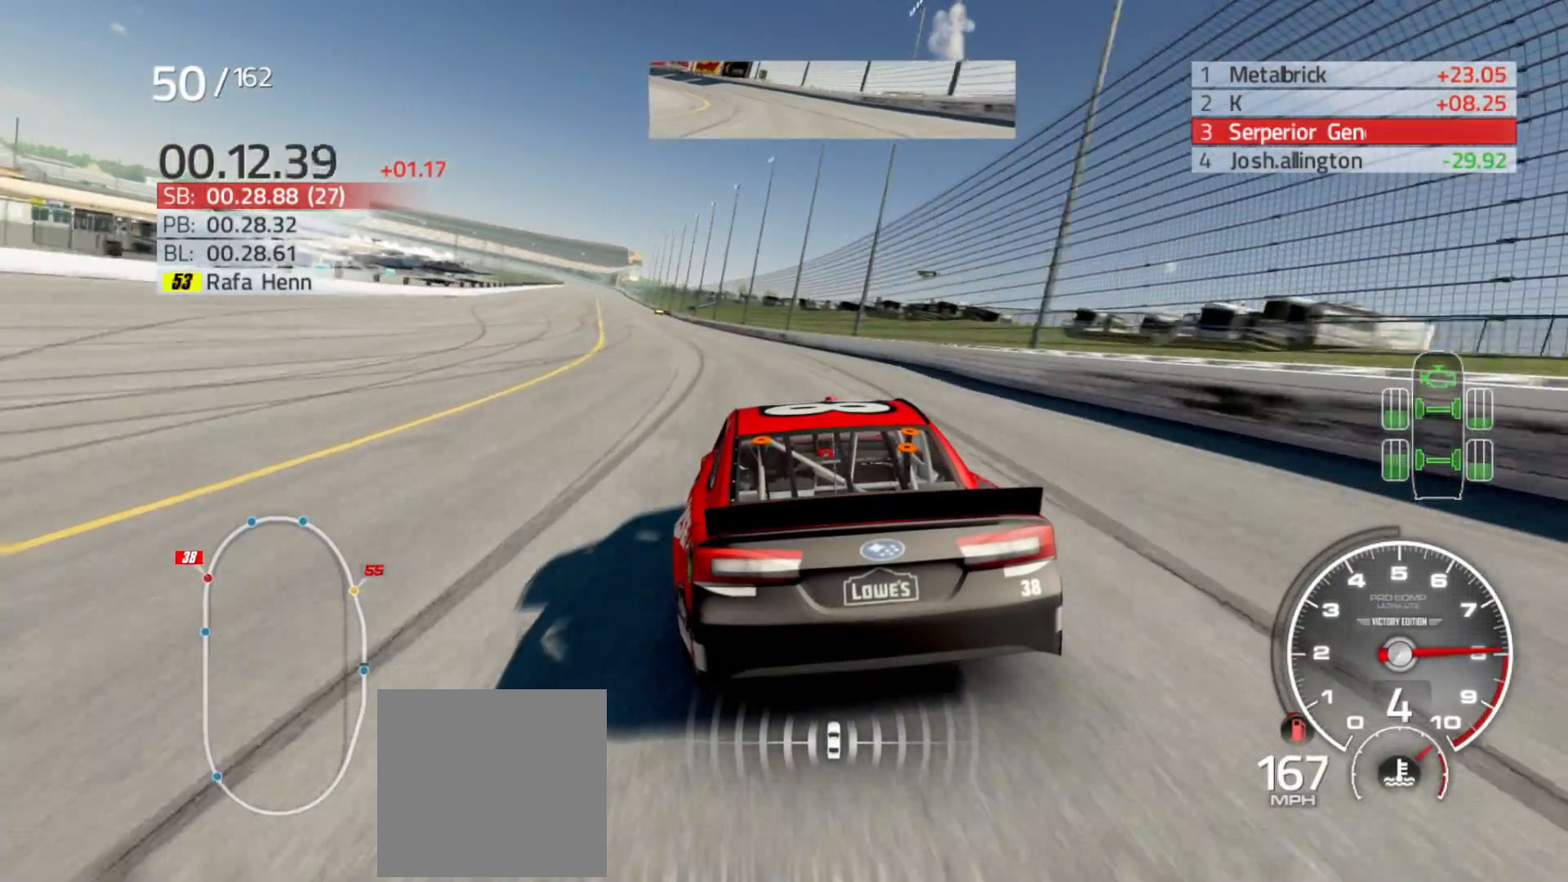
{"buttons": ["R2"], "left_stick": "left", "right_stick": "center", "events": []}
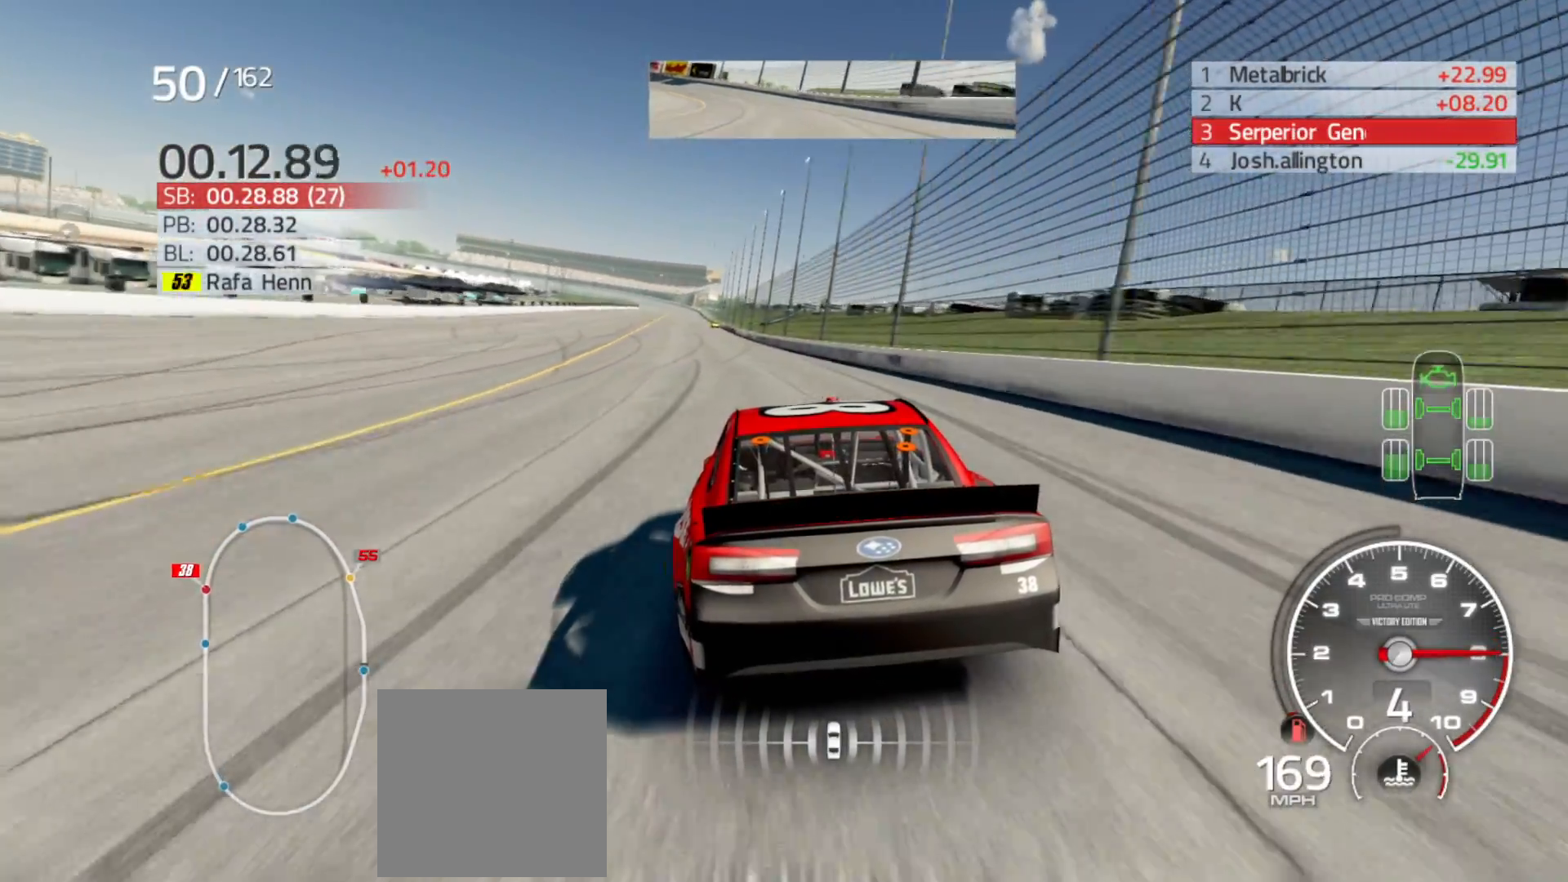
{"buttons": ["R2"], "left_stick": "left", "right_stick": "center", "events": [[17, "left_stick", "center"], [67, "left_stick", "left"], [317, "left_stick", "center"], [450, "left_stick", "left"]]}
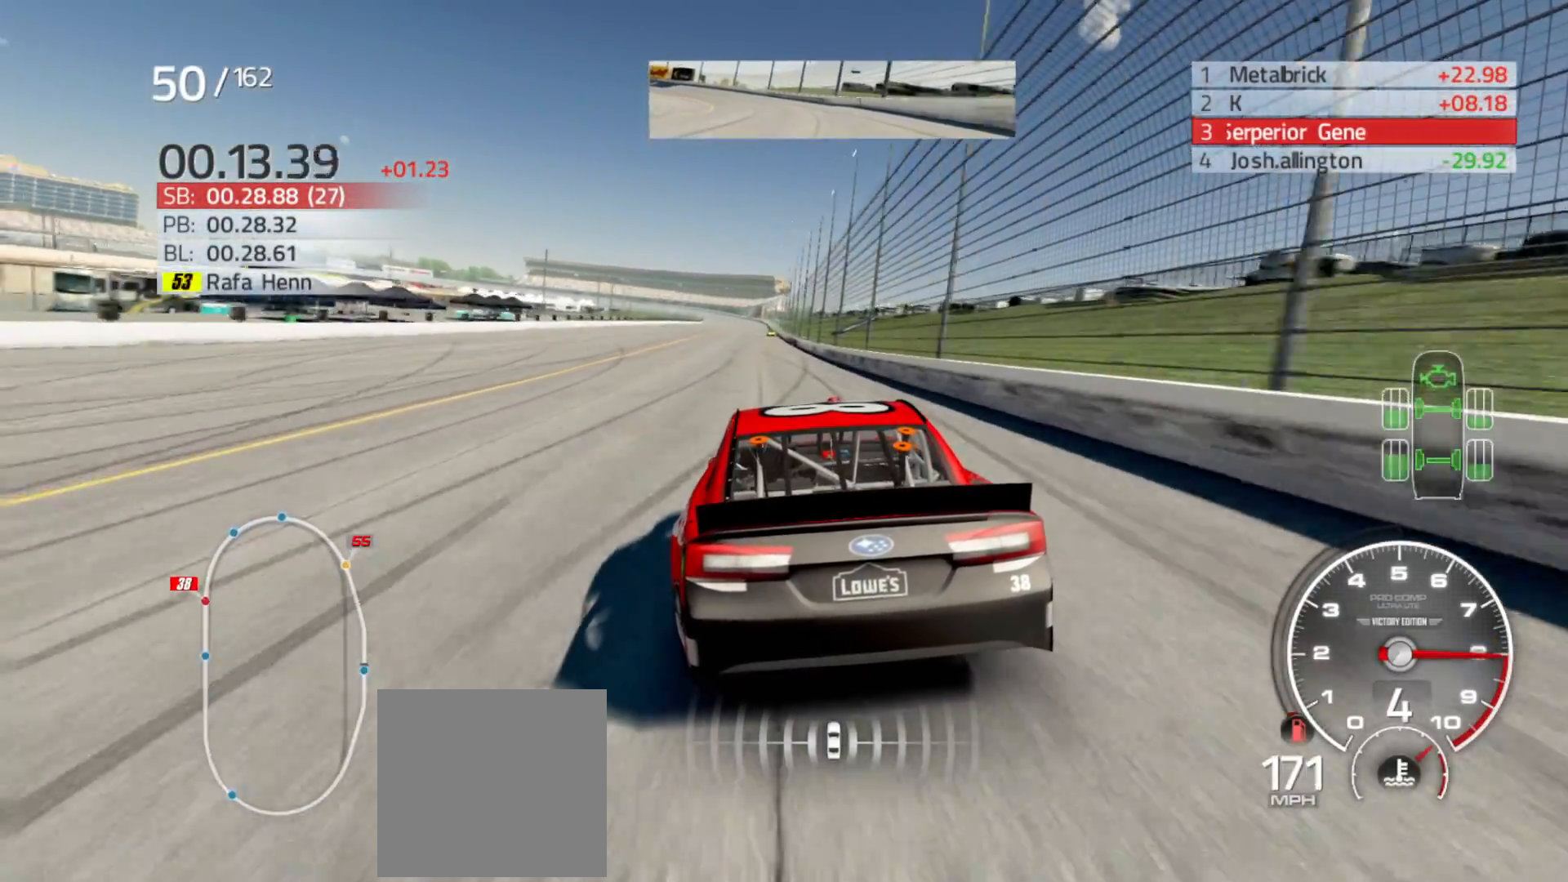
{"buttons": ["R2"], "left_stick": "right", "right_stick": "center", "events": [[83, "left_stick", "center"], [400, "left_stick", "right"]]}
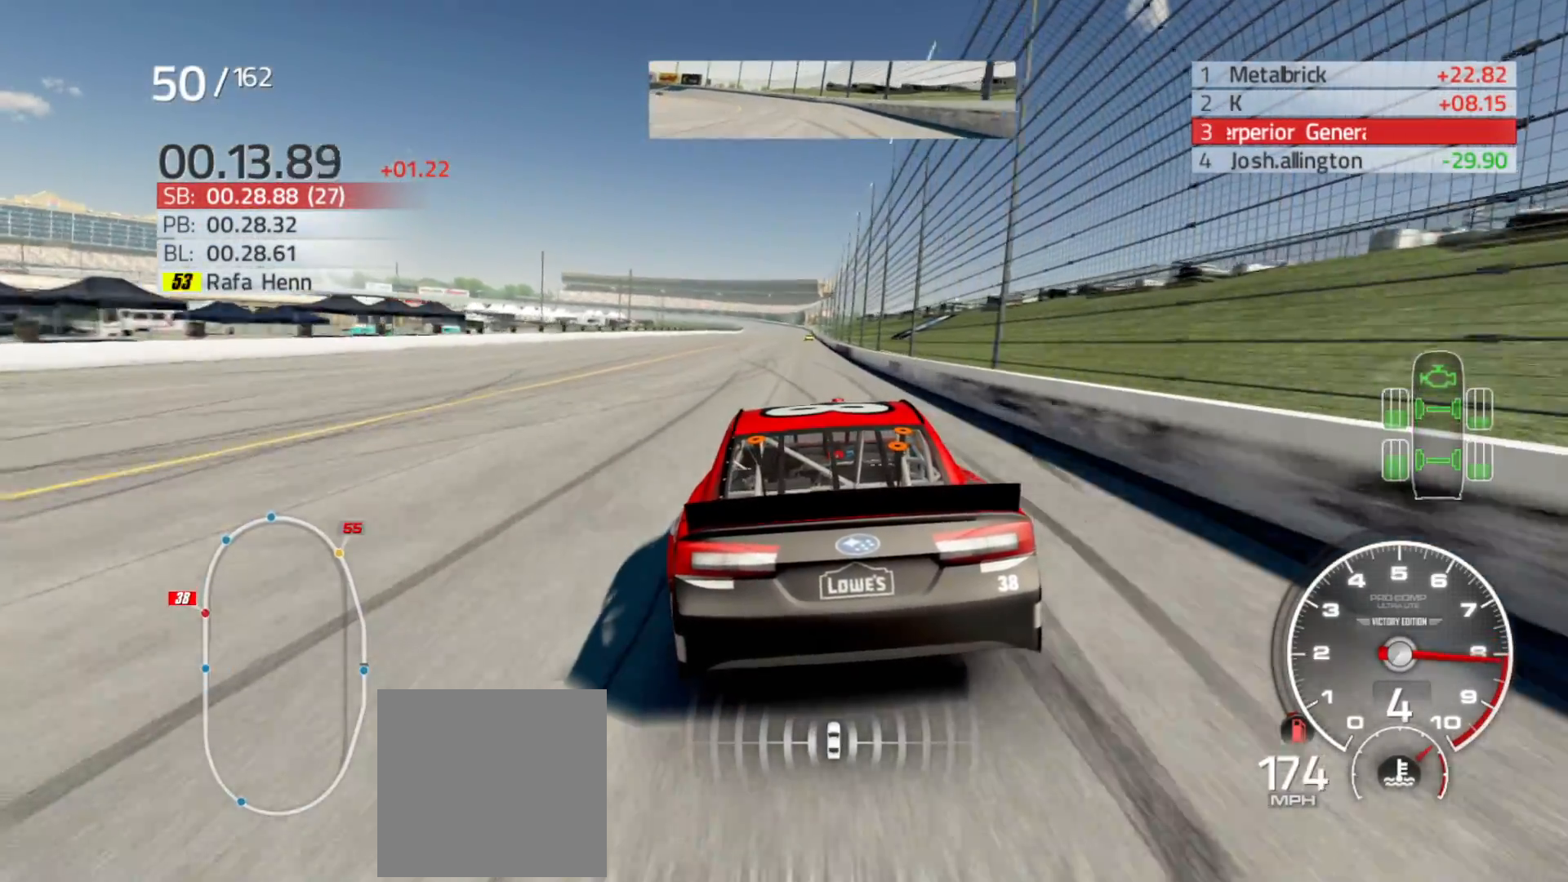
{"buttons": ["R2"], "left_stick": "center", "right_stick": "center", "events": [[33, "left_stick", "center"], [233, "left_stick", "right"], [417, "left_stick", "center"]]}
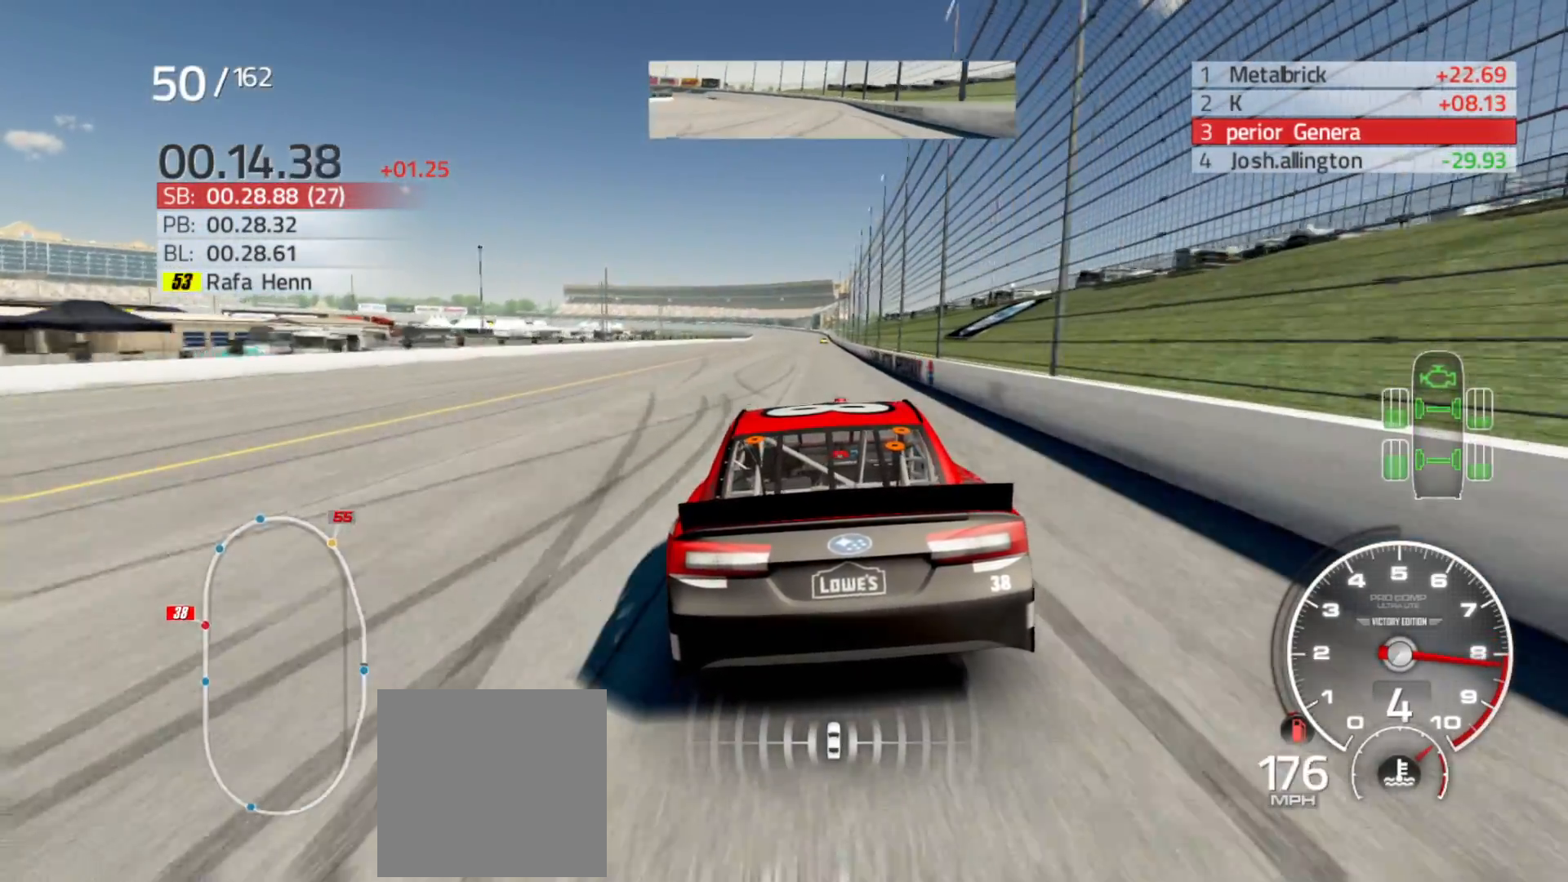
{"buttons": ["R2"], "left_stick": "right", "right_stick": "center", "events": [[117, "left_stick", "right"], [250, "left_stick", "center"], [483, "left_stick", "right"]]}
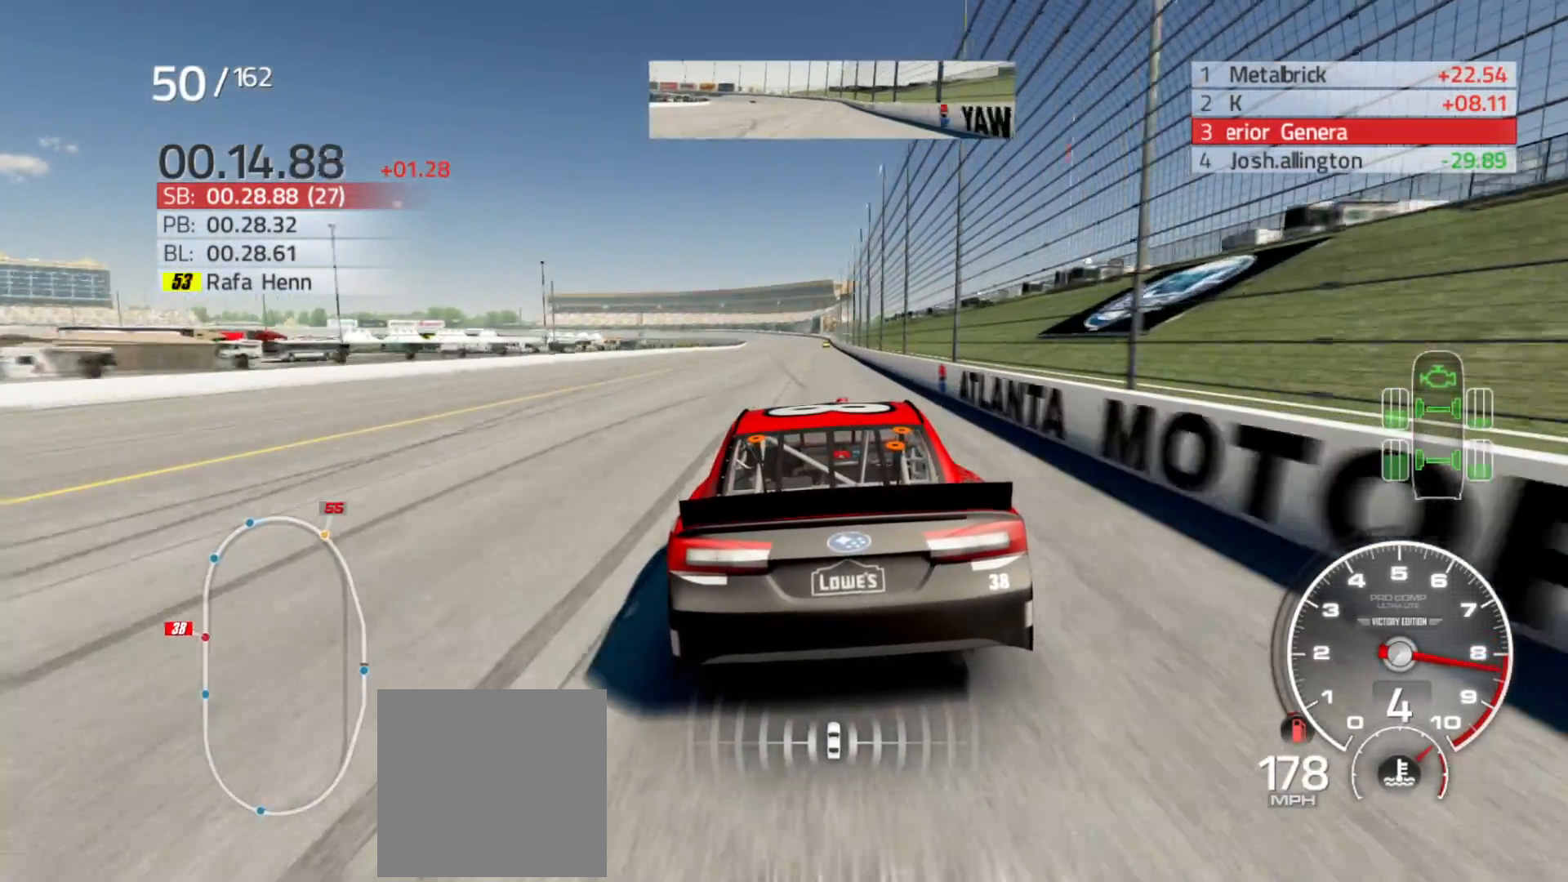
{"buttons": ["R2"], "left_stick": "center", "right_stick": "center", "events": [[100, "left_stick", "center"]]}
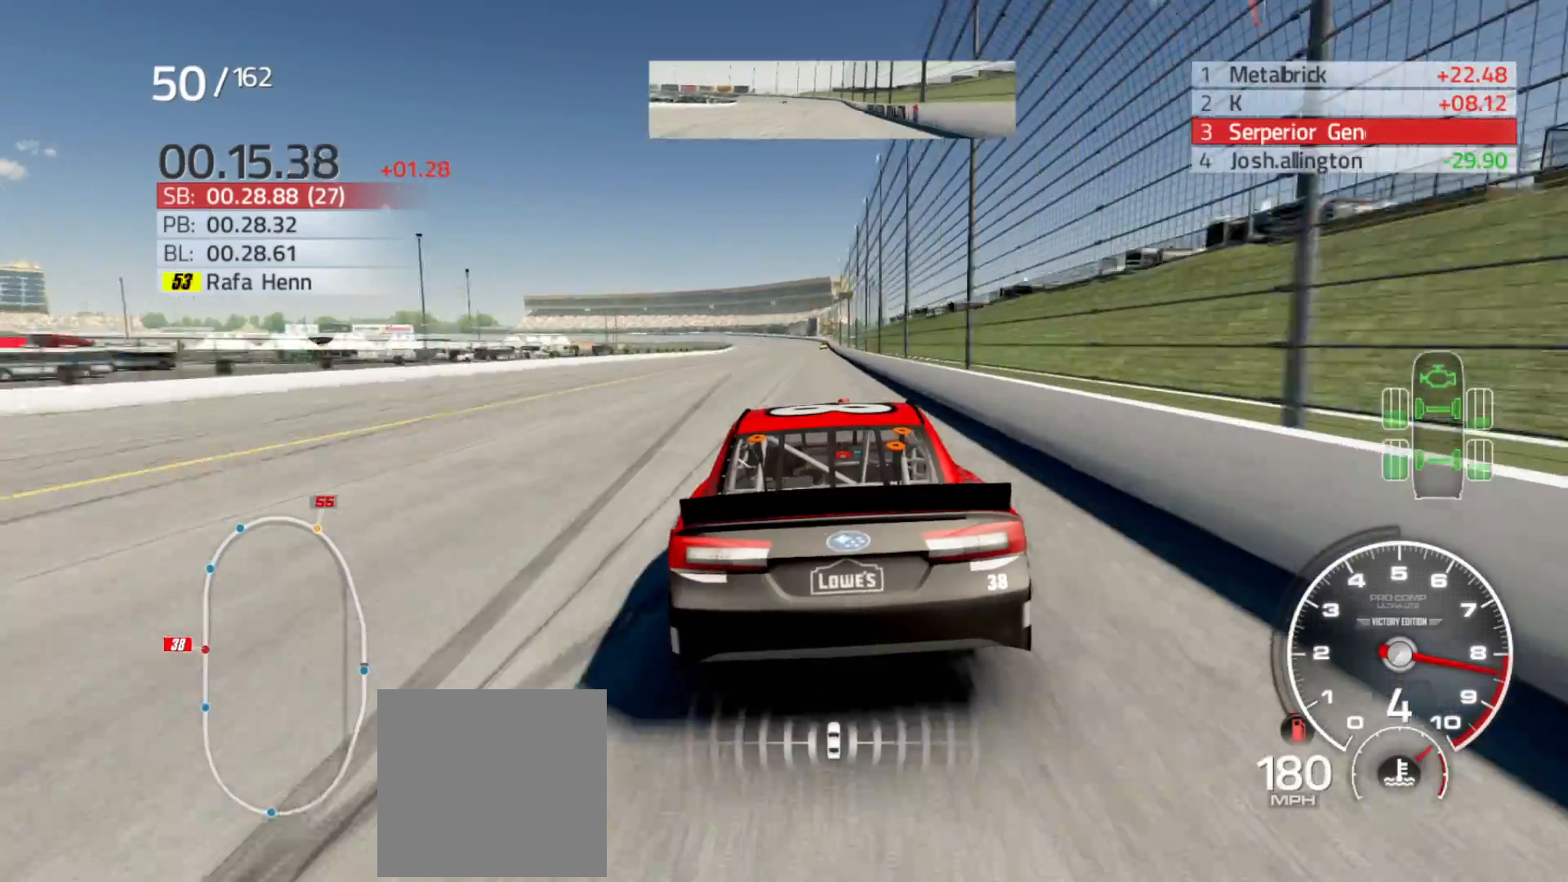
{"buttons": ["R2"], "left_stick": "center", "right_stick": "center", "events": [[67, "left_stick", "right"], [217, "left_stick", "center"], [433, "left_stick", "left"], [483, "left_stick", "center"]]}
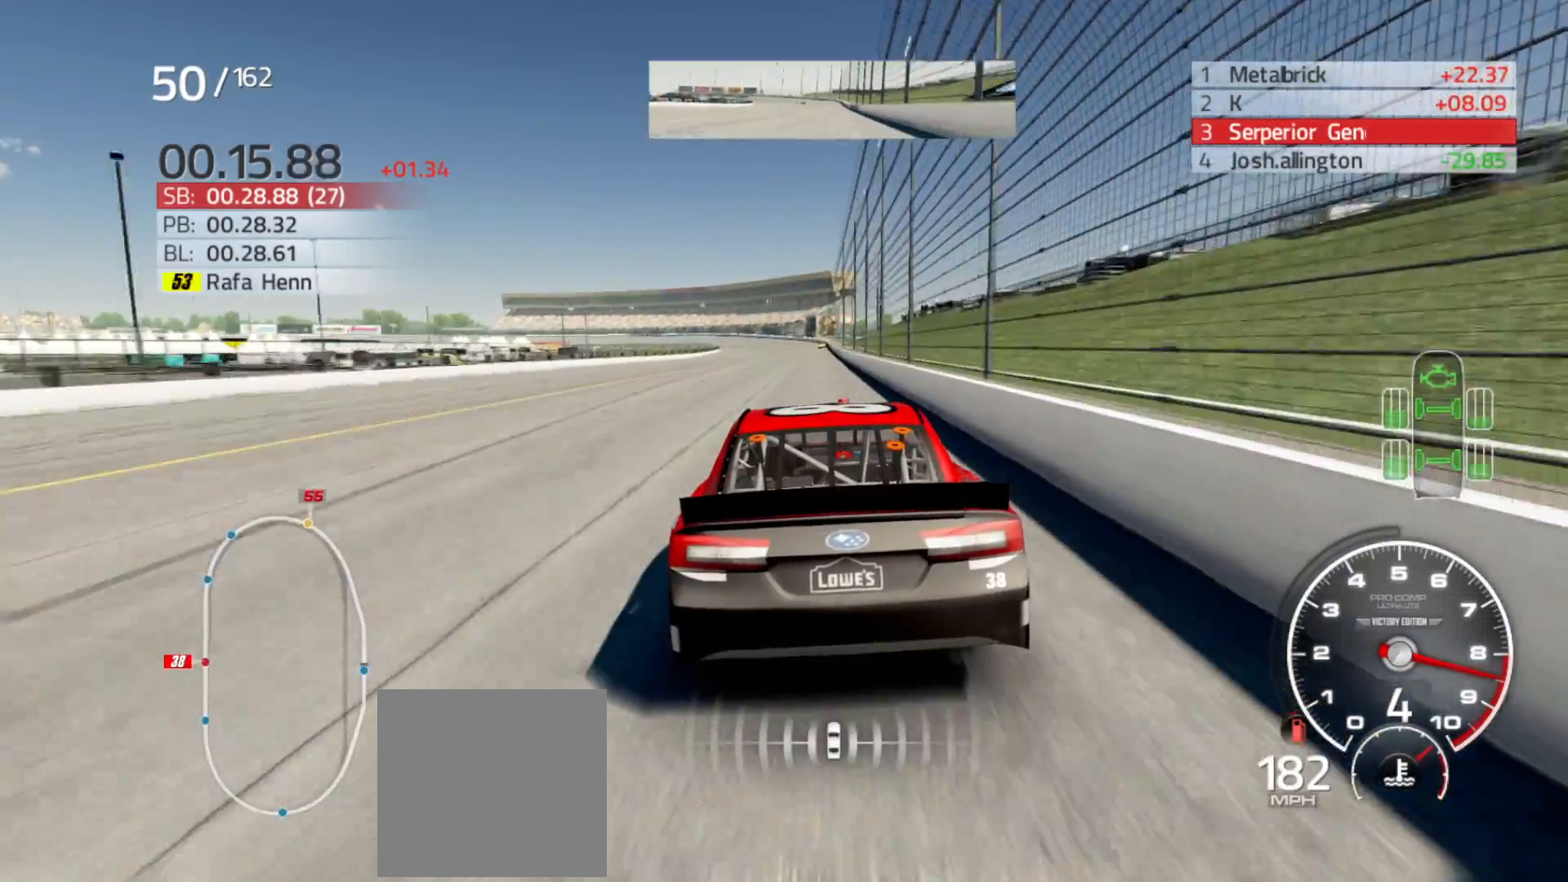
{"buttons": ["R2"], "left_stick": "right", "right_stick": "center", "events": [[483, "left_stick", "right"]]}
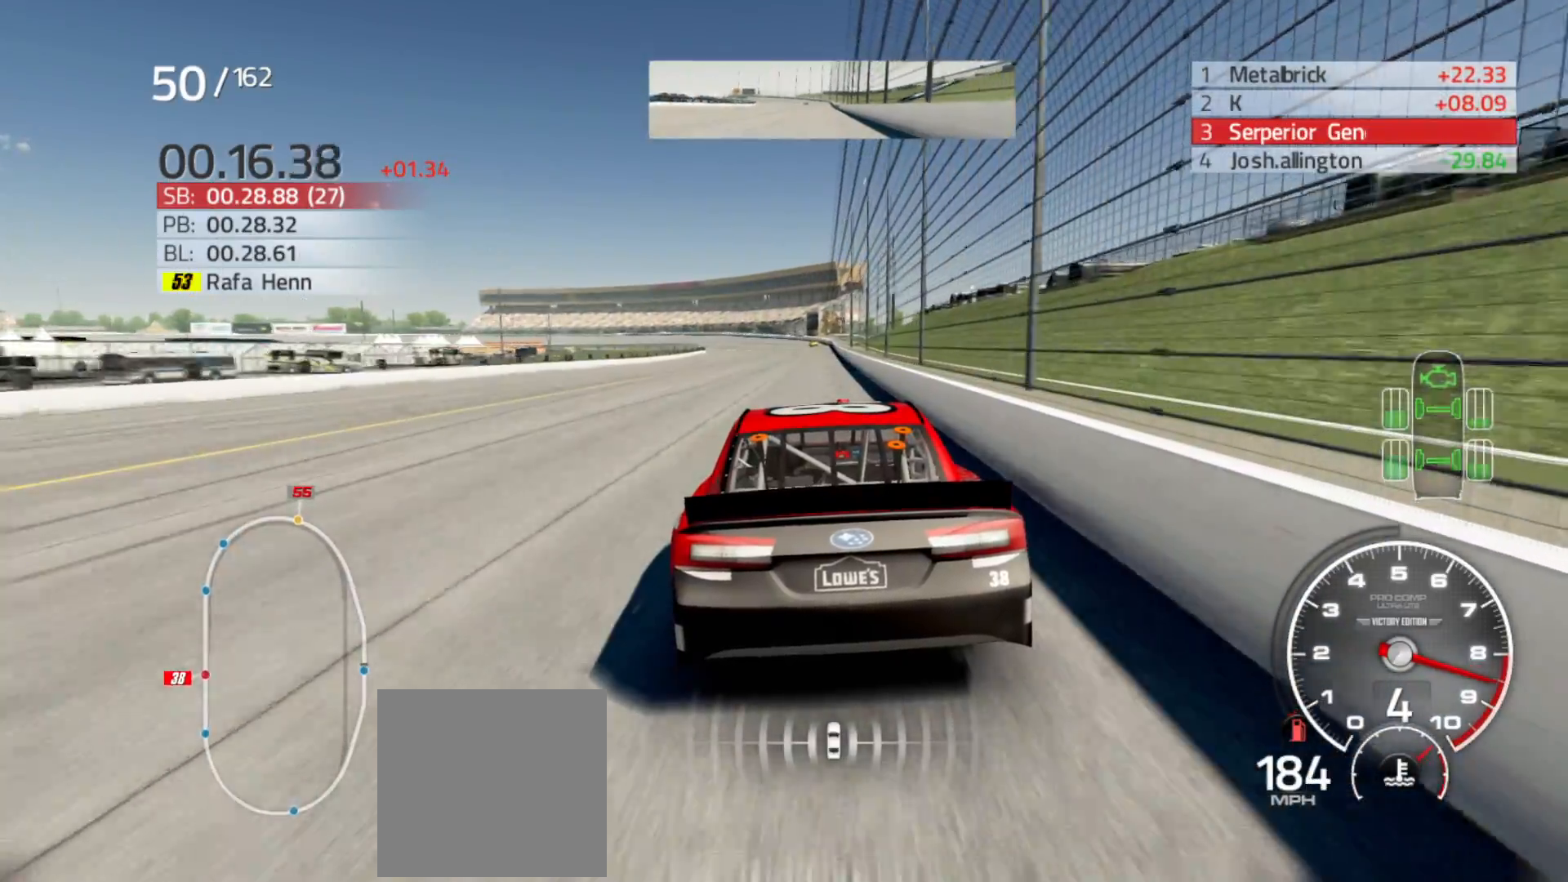
{"buttons": ["R2"], "left_stick": "right", "right_stick": "center", "events": [[200, "left_stick", "center"], [317, "left_stick", "right"]]}
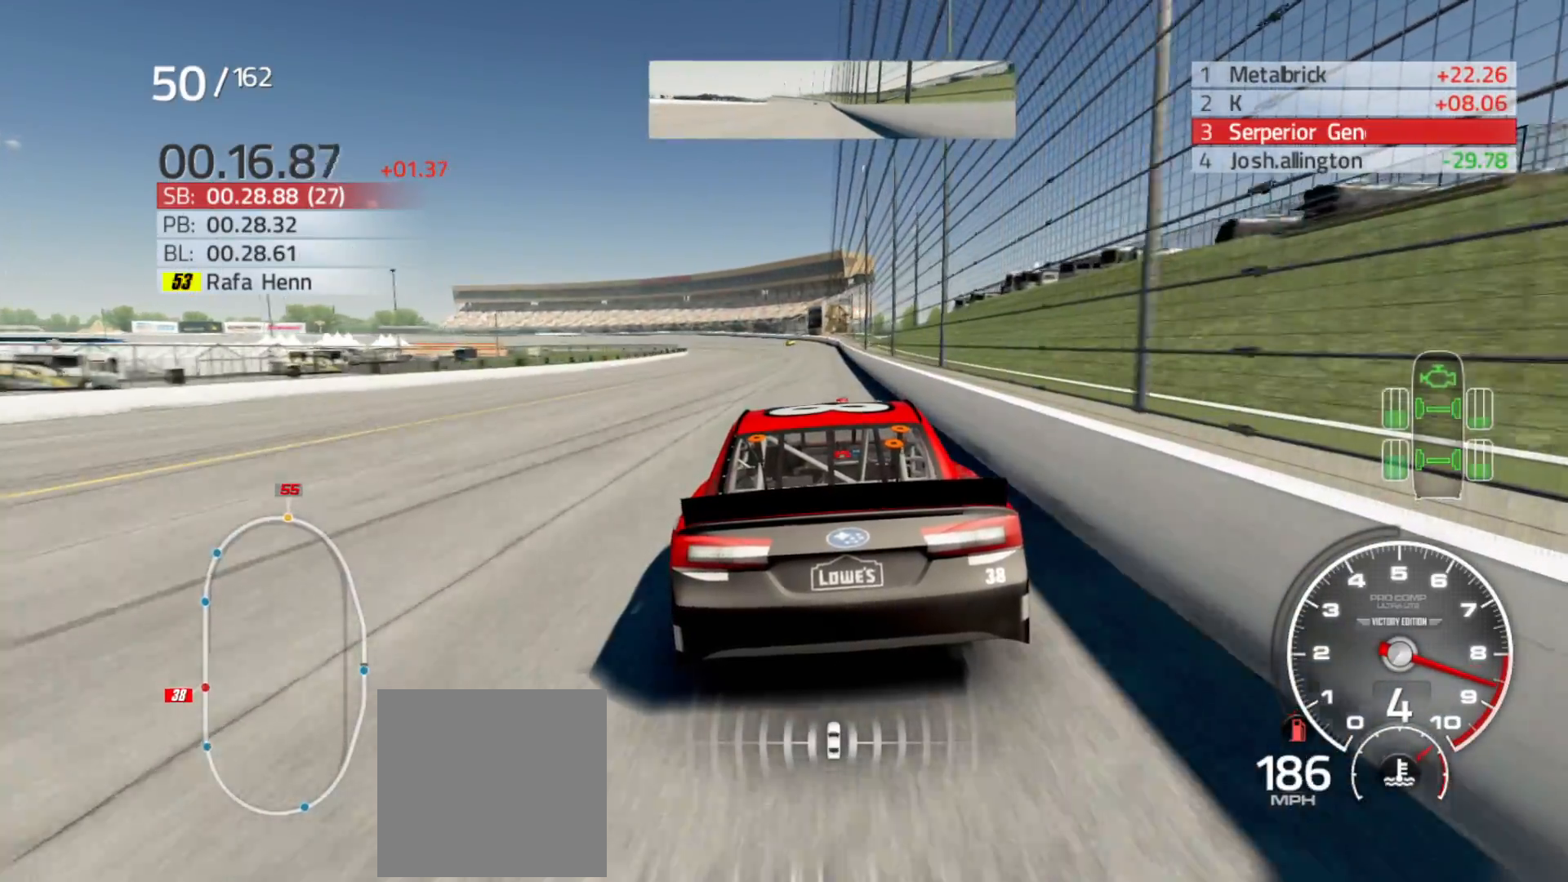
{"buttons": ["R2"], "left_stick": "center", "right_stick": "center", "events": [[50, "left_stick", "center"], [233, "left_stick", "right"], [317, "left_stick", "center"]]}
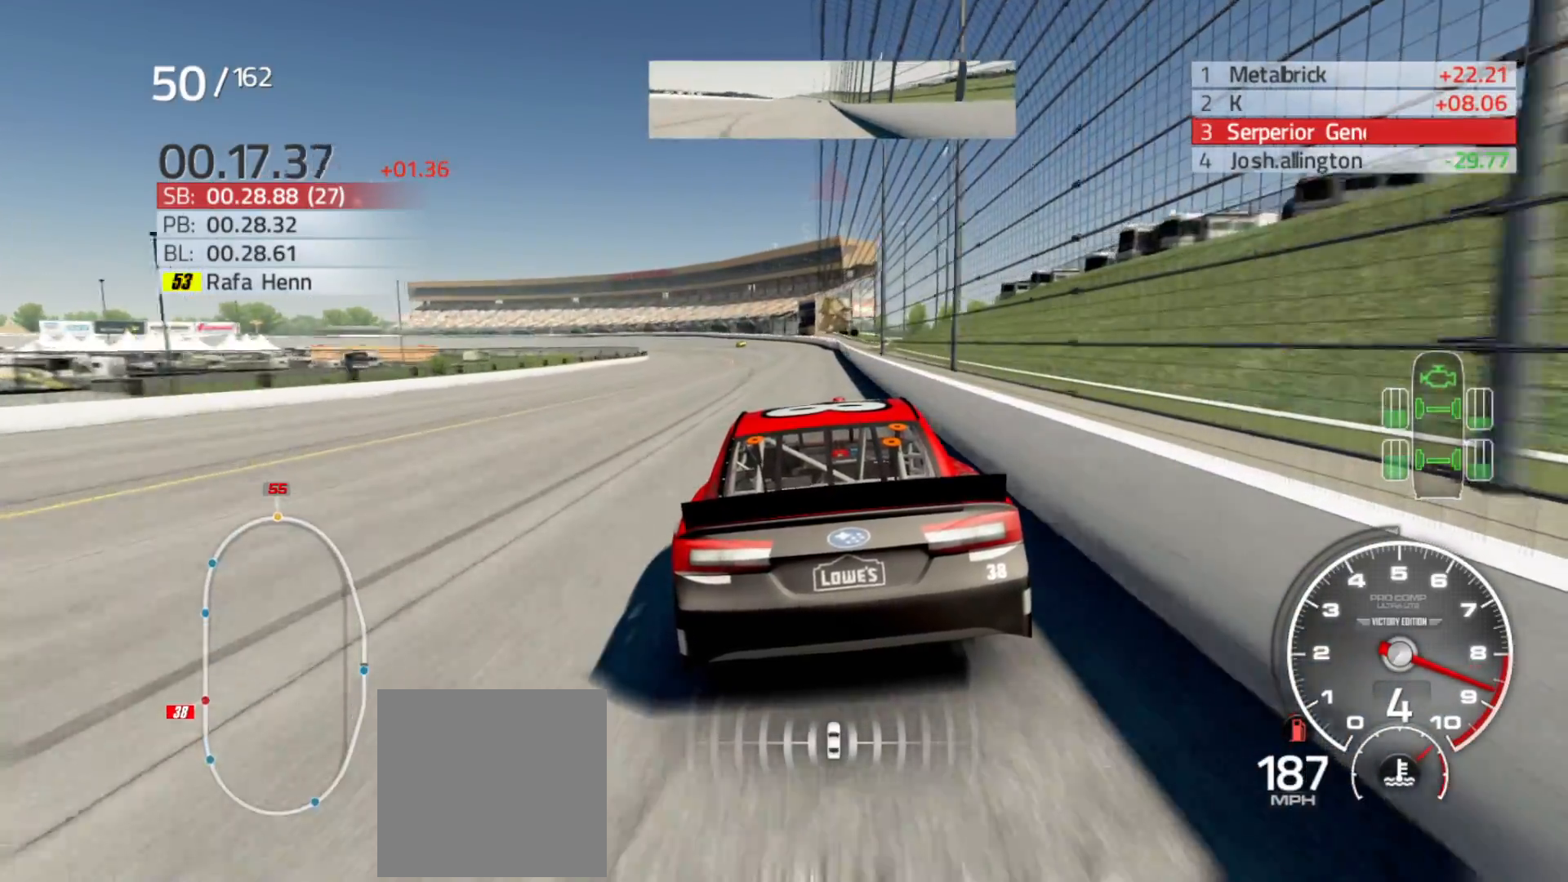
{"buttons": ["R2"], "left_stick": "left", "right_stick": "center", "events": [[350, "left_stick", "left"]]}
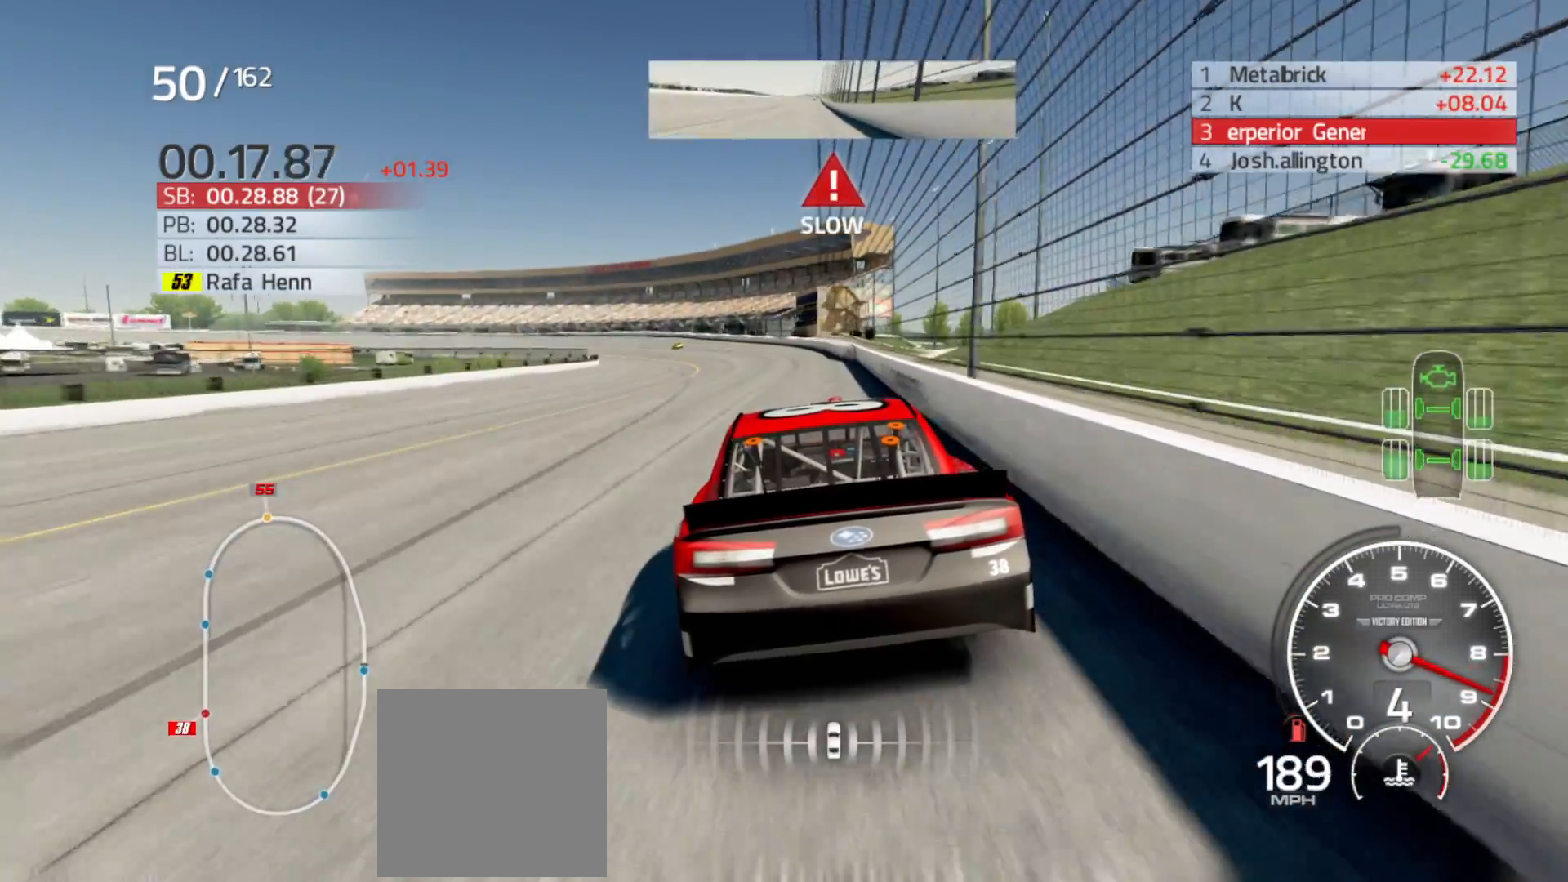
{"buttons": ["R2"], "left_stick": "left", "right_stick": "center", "events": []}
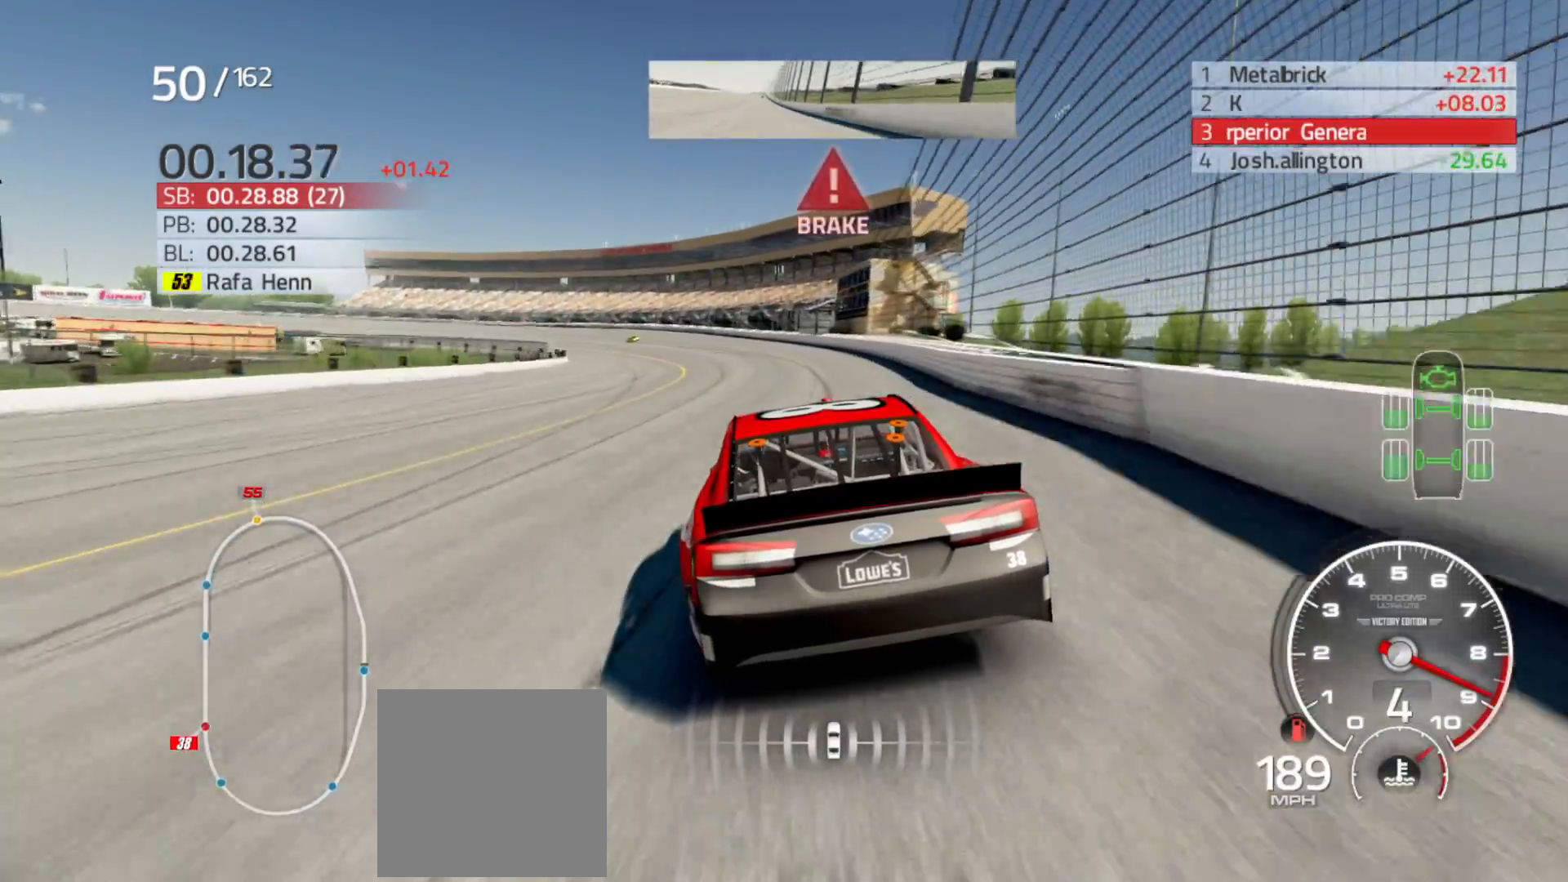
{"buttons": ["R2"], "left_stick": "left", "right_stick": "center", "events": []}
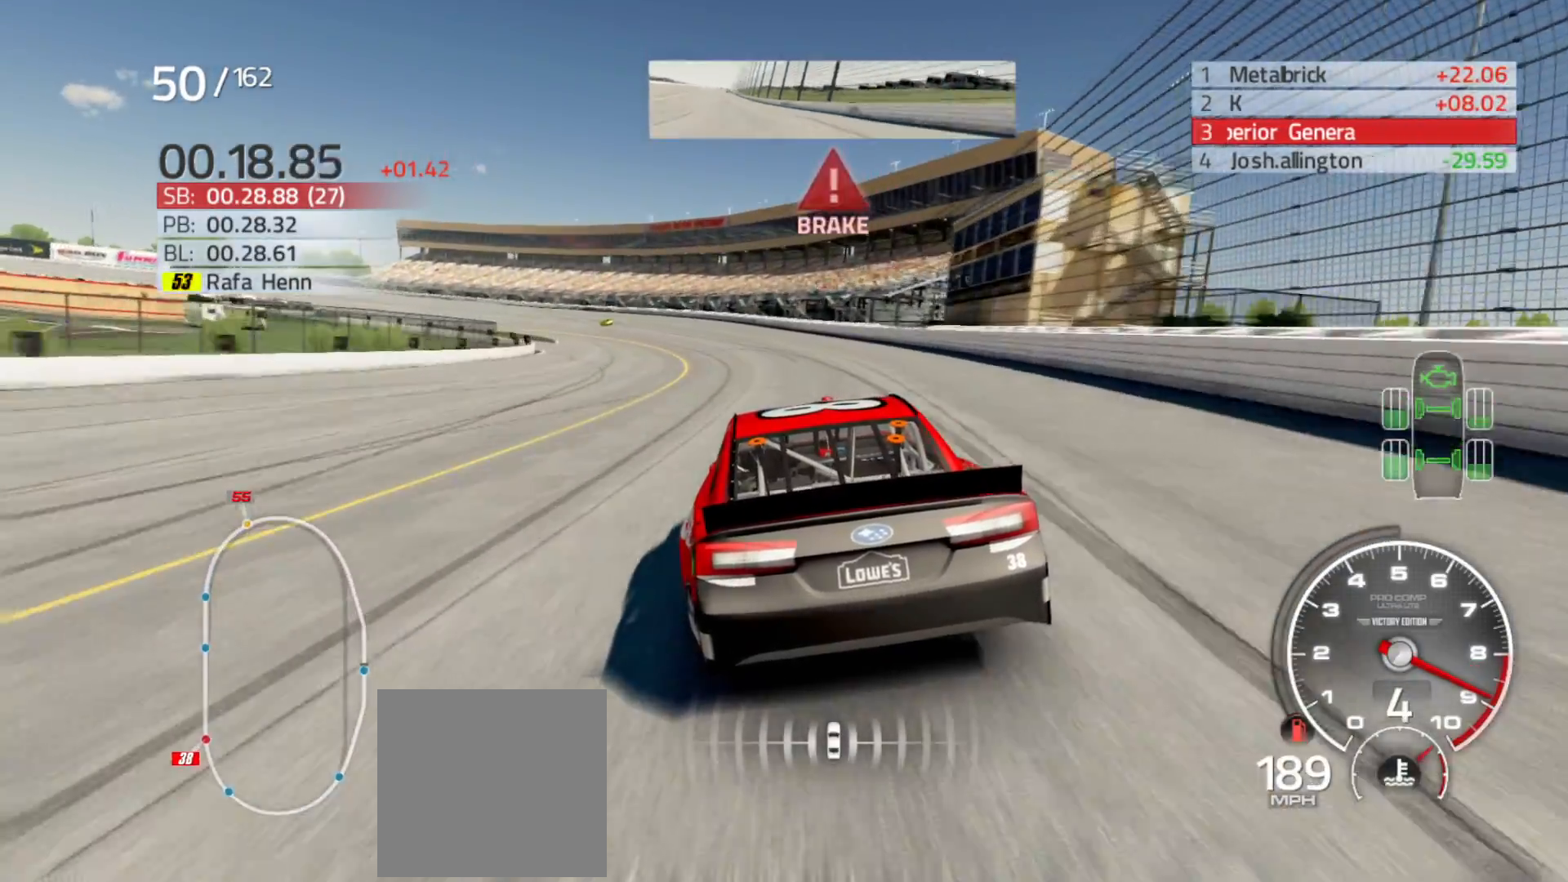
{"buttons": [], "left_stick": "left", "right_stick": "center", "events": [[233, "R2", "up"]]}
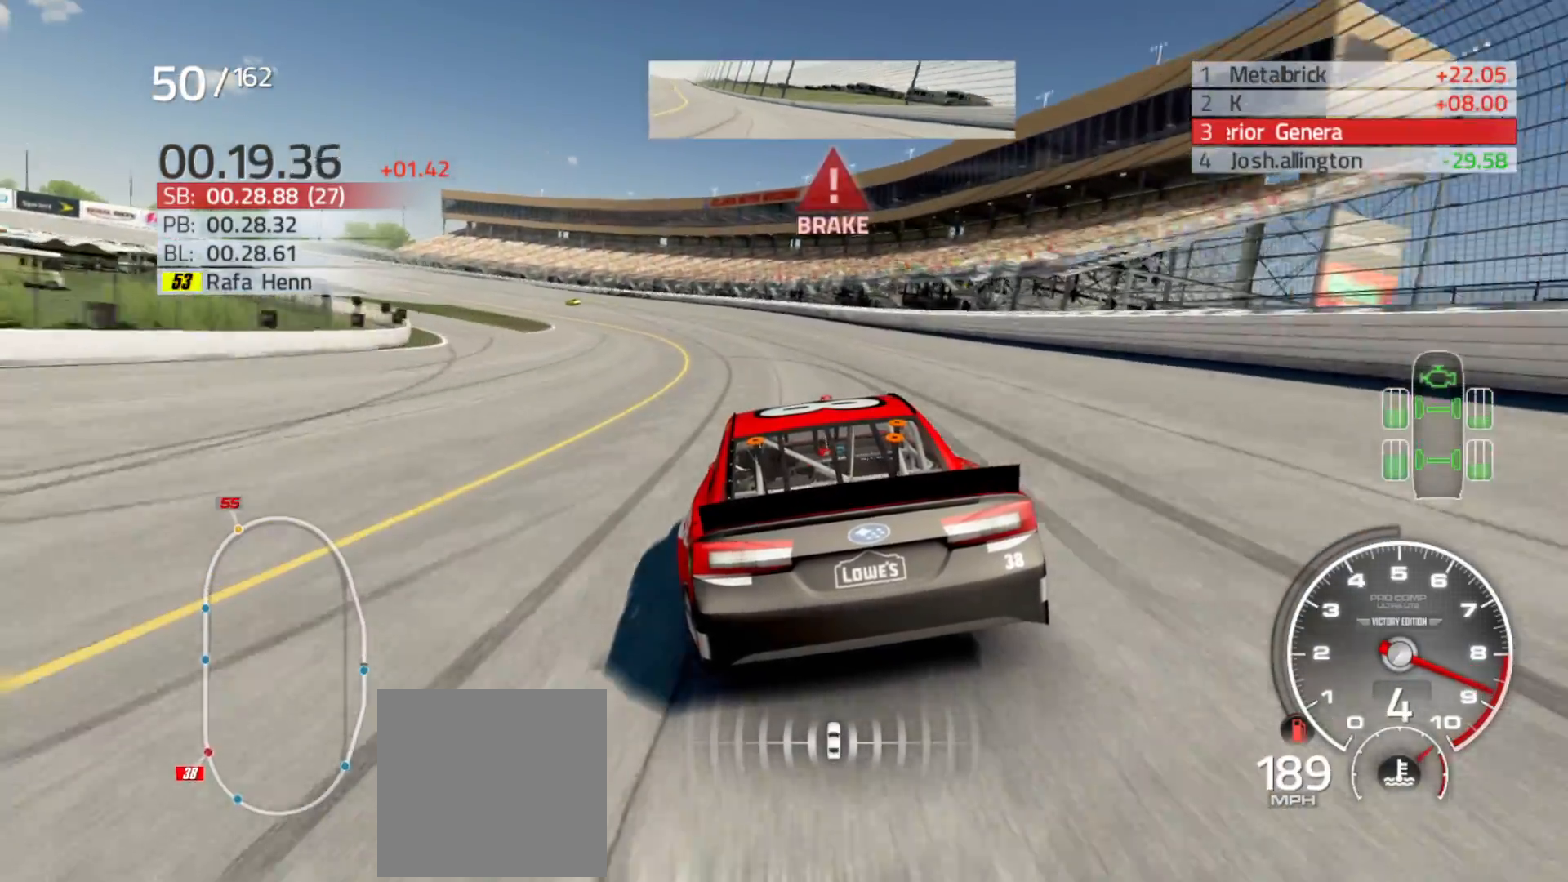
{"buttons": [], "left_stick": "left", "right_stick": "center", "events": []}
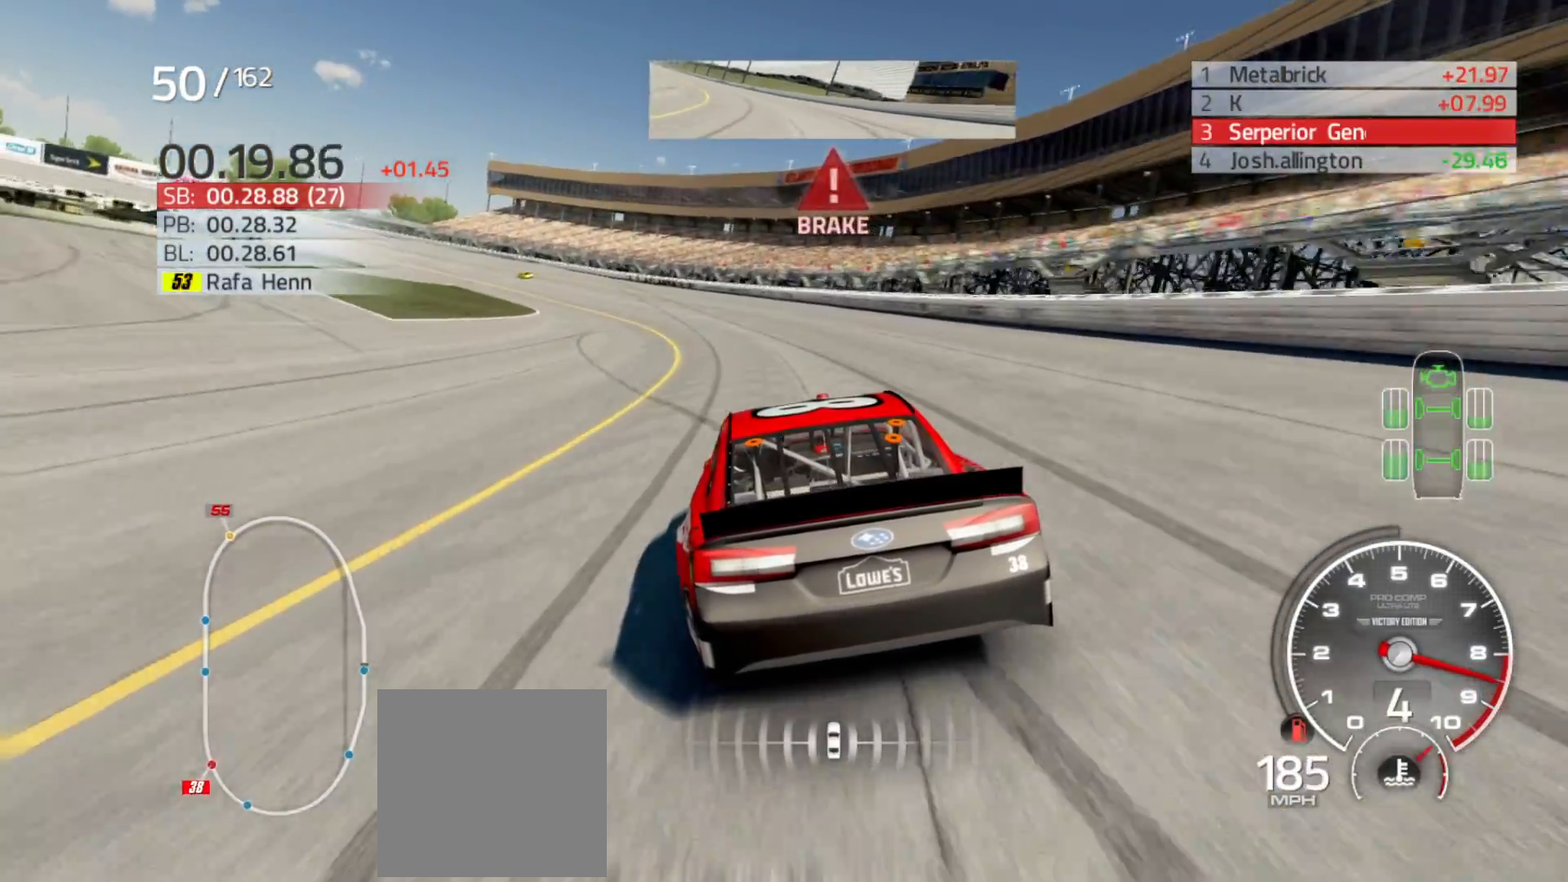
{"buttons": [], "left_stick": "left", "right_stick": "center", "events": []}
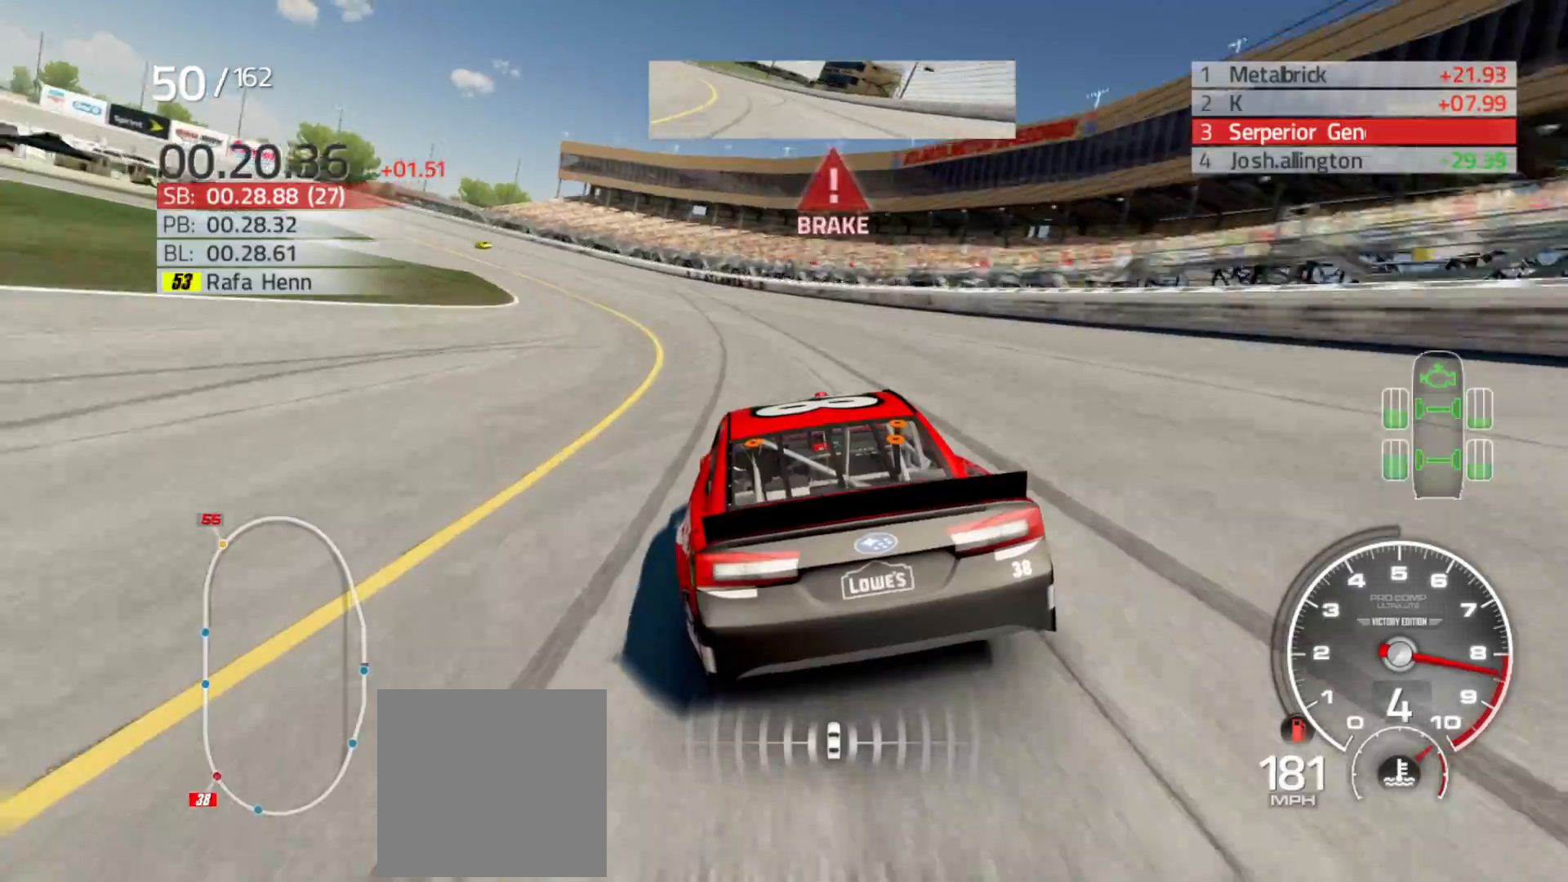
{"buttons": [], "left_stick": "left", "right_stick": "center", "events": []}
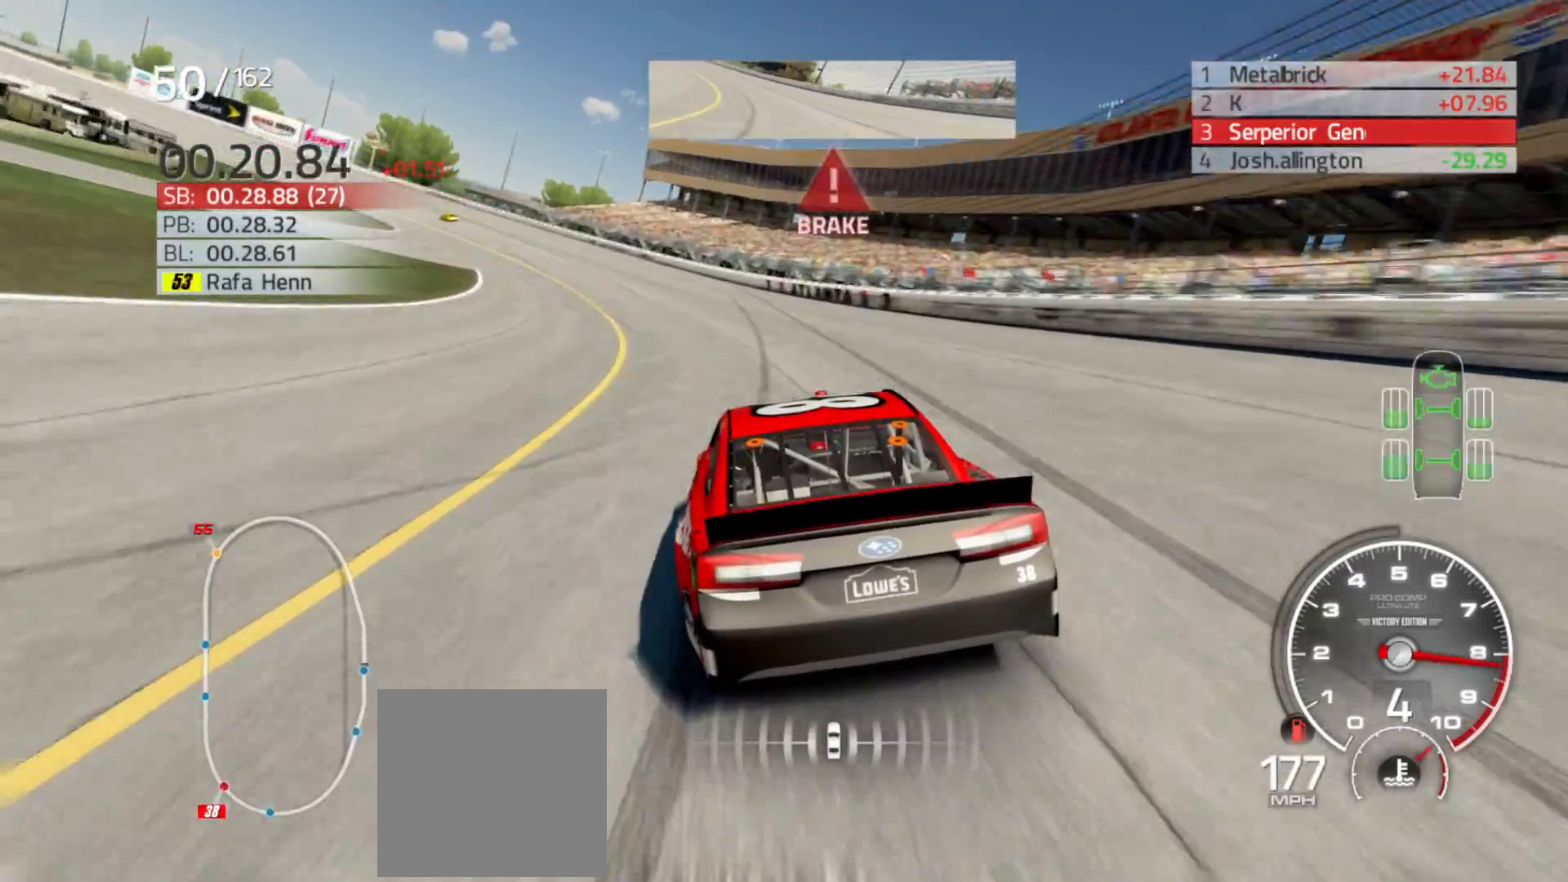
{"buttons": ["L2"], "left_stick": "left", "right_stick": "center", "events": [[133, "L2", "down"]]}
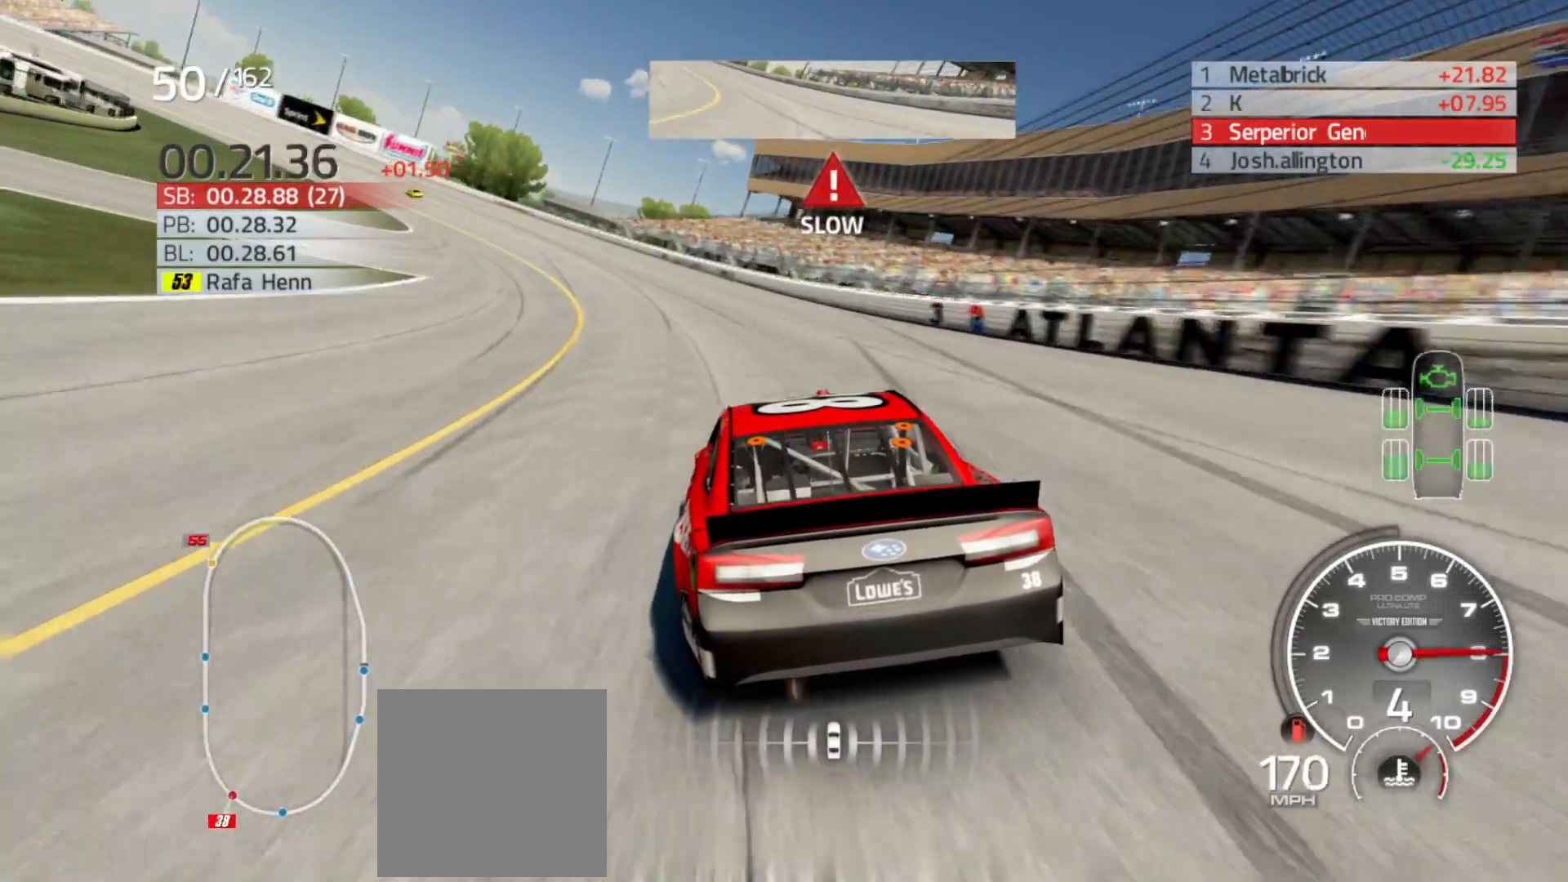
{"buttons": ["L2"], "left_stick": "left", "right_stick": "center", "events": []}
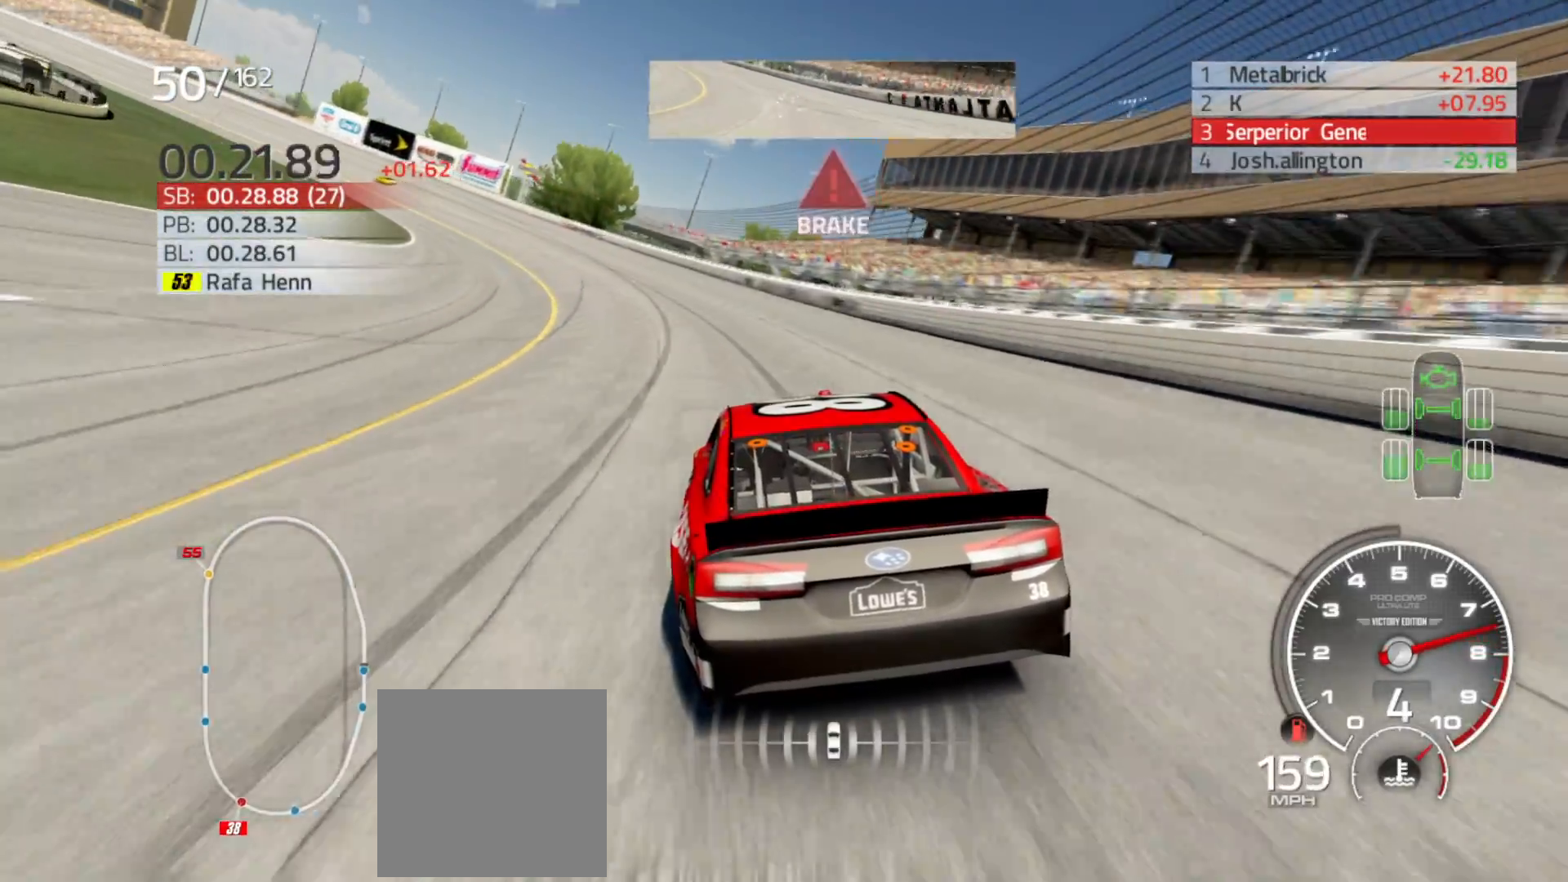
{"buttons": [], "left_stick": "left", "right_stick": "center", "events": [[100, "L2", "up"]]}
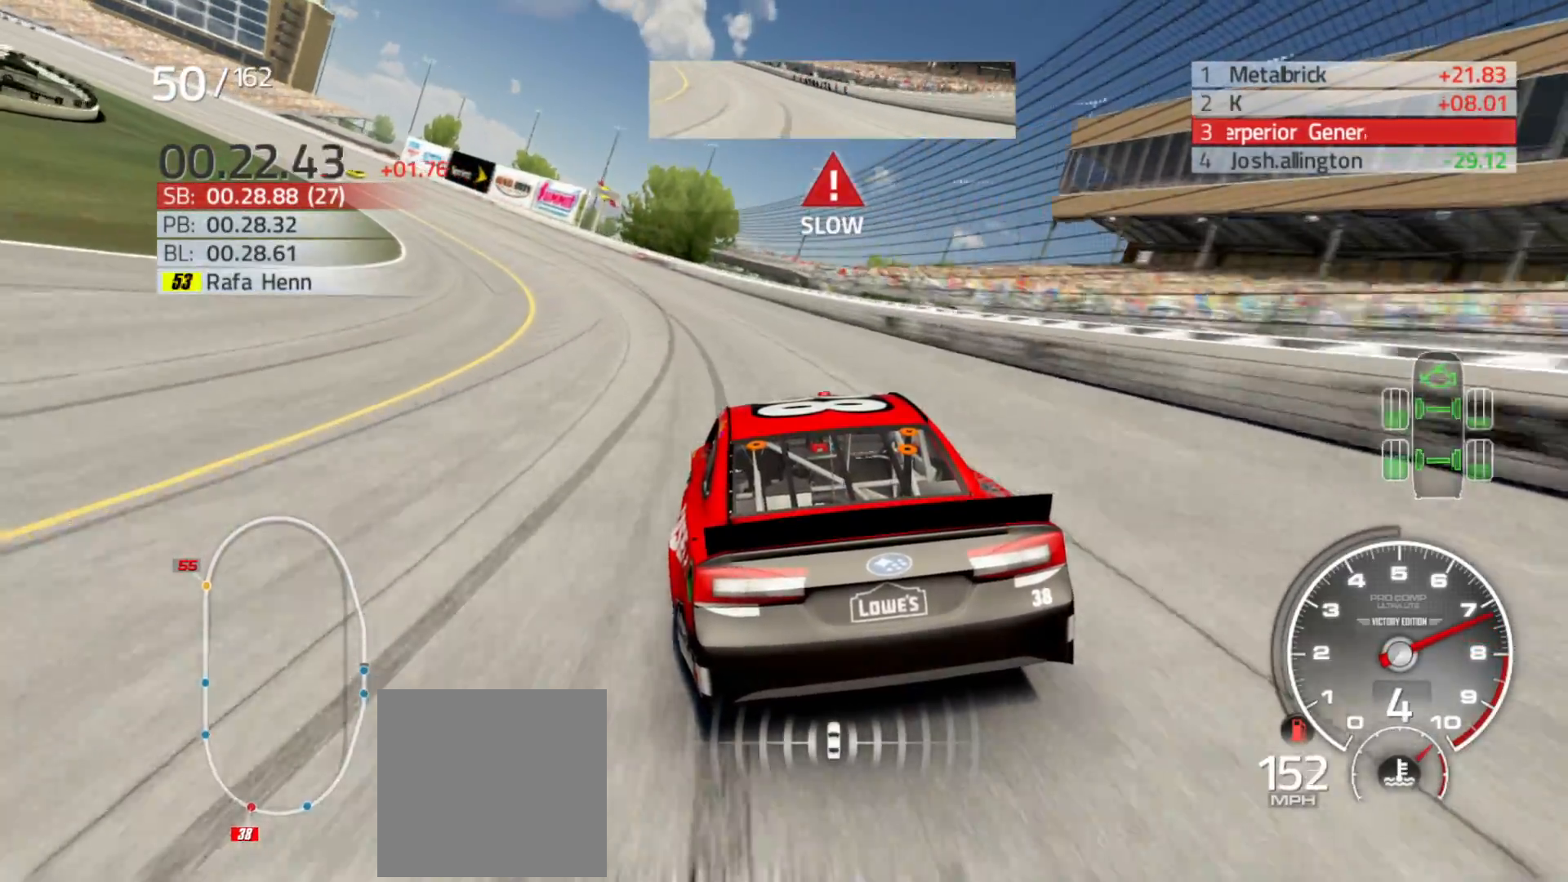
{"buttons": ["R2"], "left_stick": "left", "right_stick": "center", "events": [[117, "R2", "down"]]}
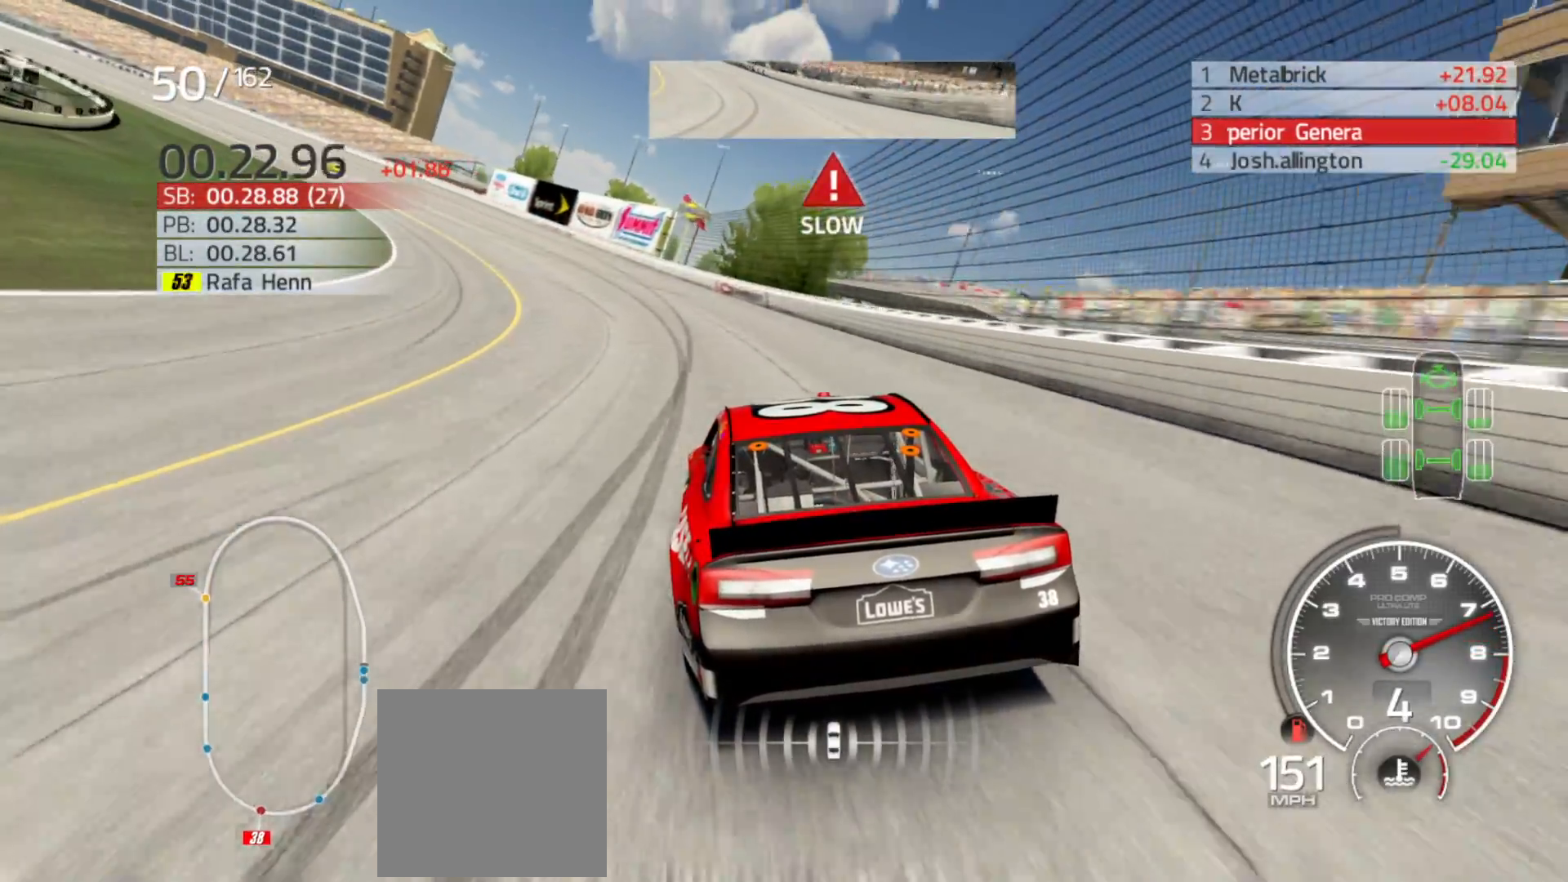
{"buttons": ["R2"], "left_stick": "left", "right_stick": "center", "events": []}
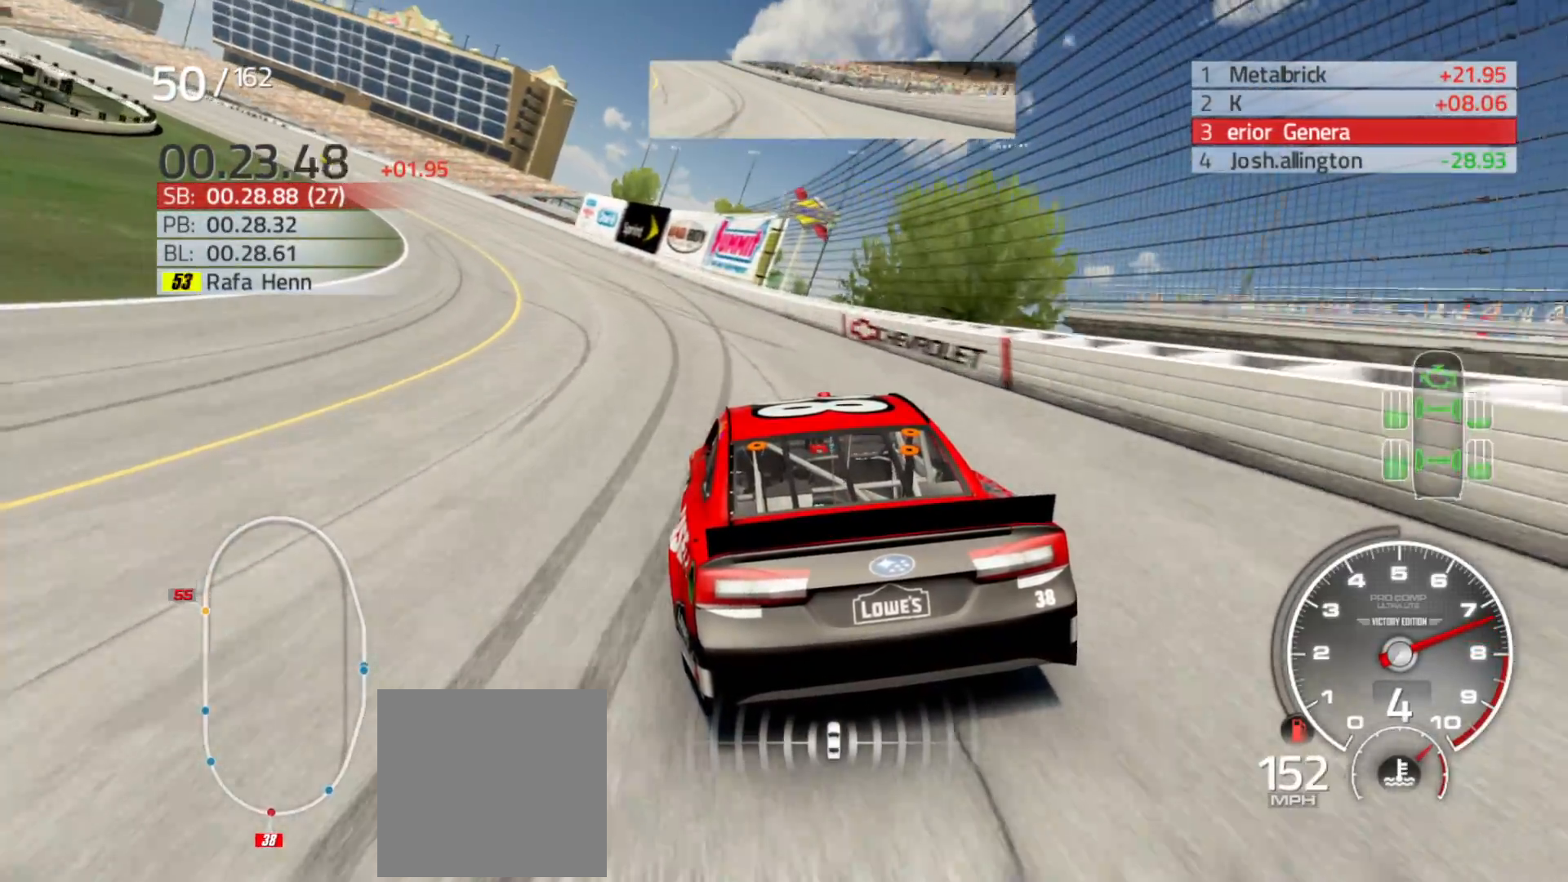
{"buttons": [], "left_stick": "left", "right_stick": "center", "events": [[350, "R2", "up"]]}
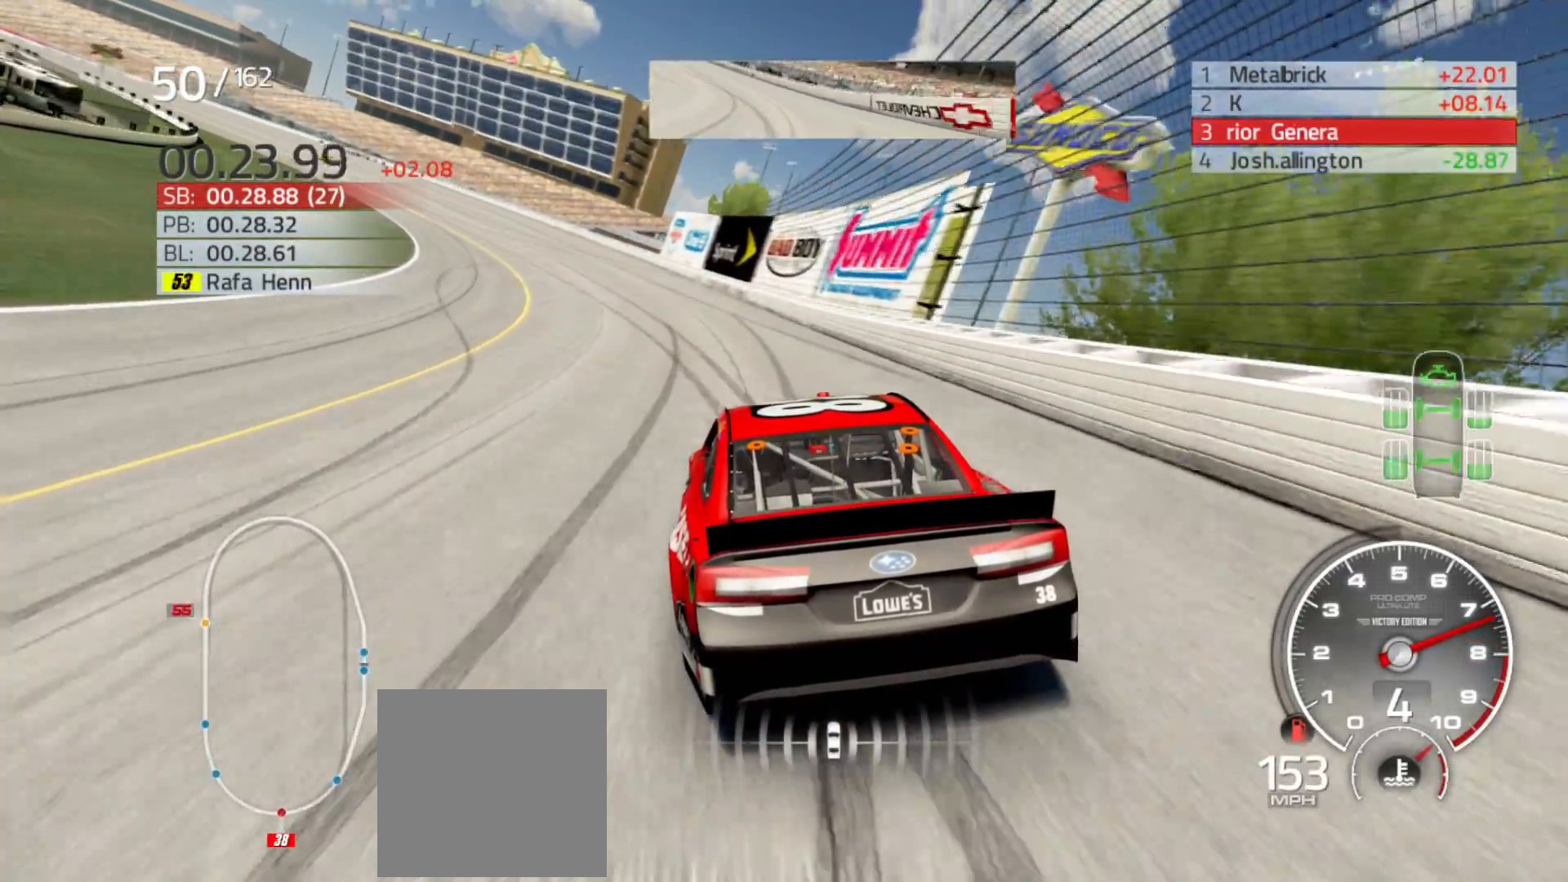
{"buttons": [], "left_stick": "left", "right_stick": "center", "events": []}
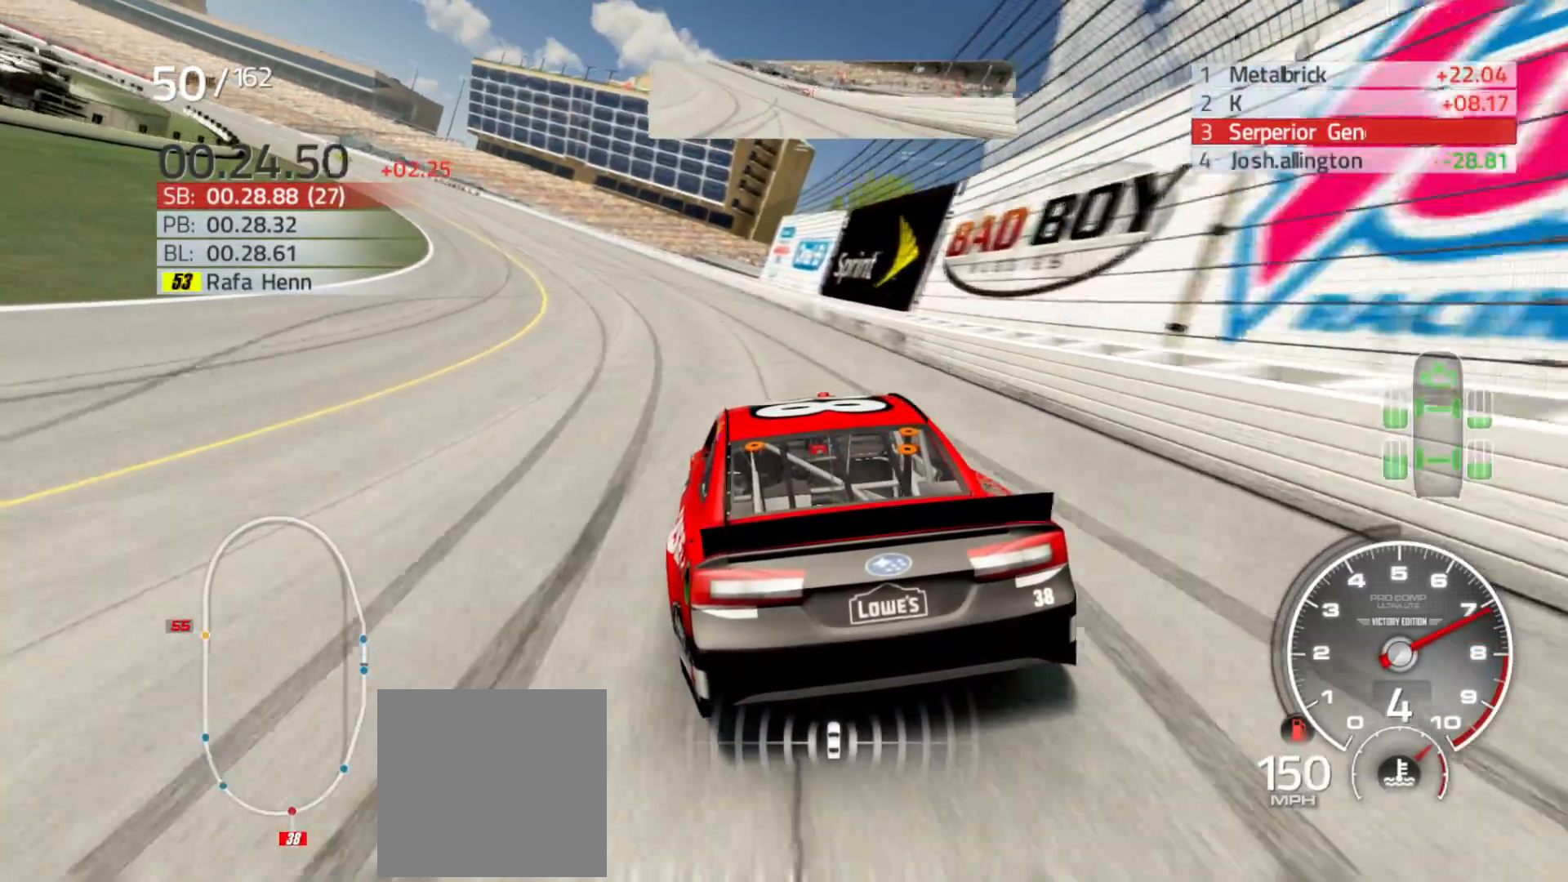
{"buttons": ["L2"], "left_stick": "left", "right_stick": "center", "events": [[383, "L2", "down"]]}
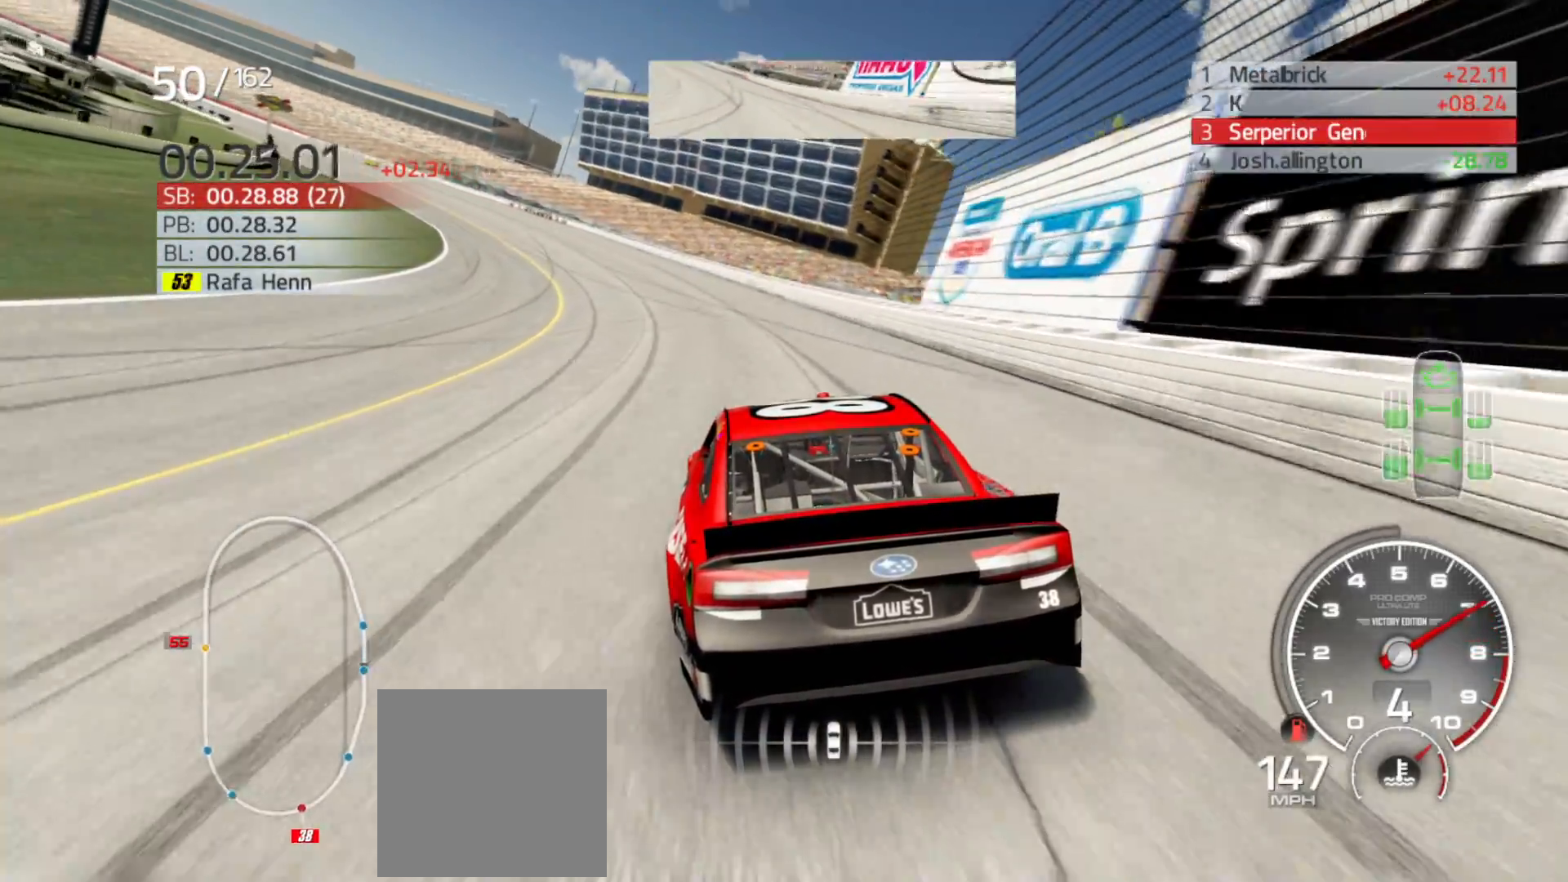
{"buttons": ["L2"], "left_stick": "left", "right_stick": "center", "events": [[117, "L2", "up"], [433, "L2", "down"]]}